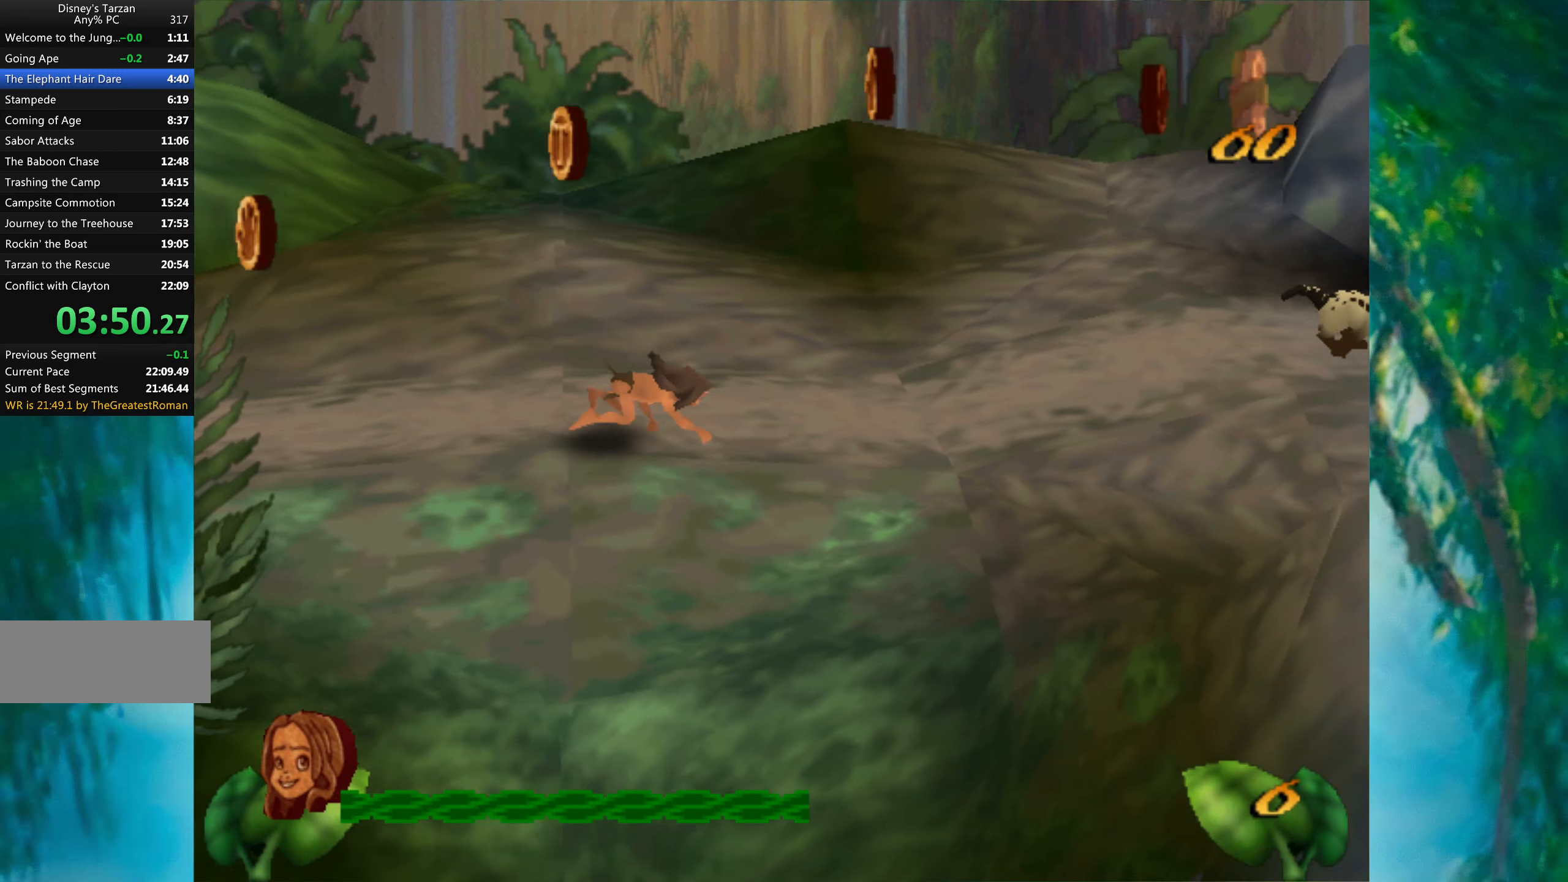
Gameplay with keyboard; each line is a JSON object with the keys held at the frame after it. "events" lists presses ("down") and releases ("up") of "a", "alt", "ctrl_l", "ctrl_r", "down", "left", "return", "right", "s", "shift", "space", "tab", "up", "x" and "z" between this image and that frame as [ms after this image, input, new state], when the widget could be followed in between. No other keys are recorded. Mouse input is not recorded.
{"keys": ["right"], "events": []}
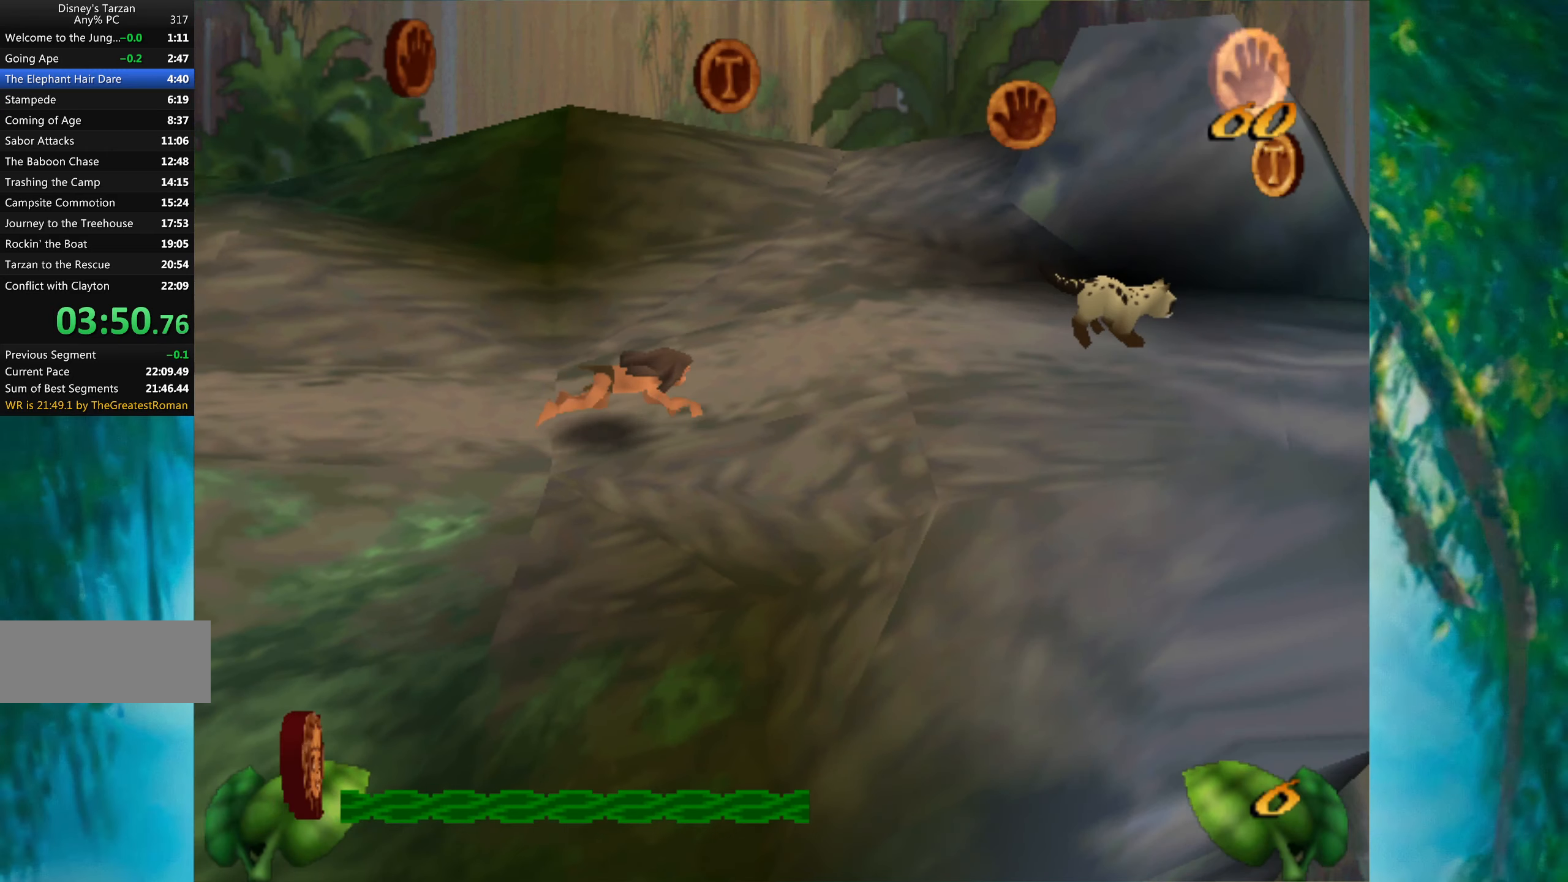
{"keys": ["right", "space"], "events": [[367, "space", "down"]]}
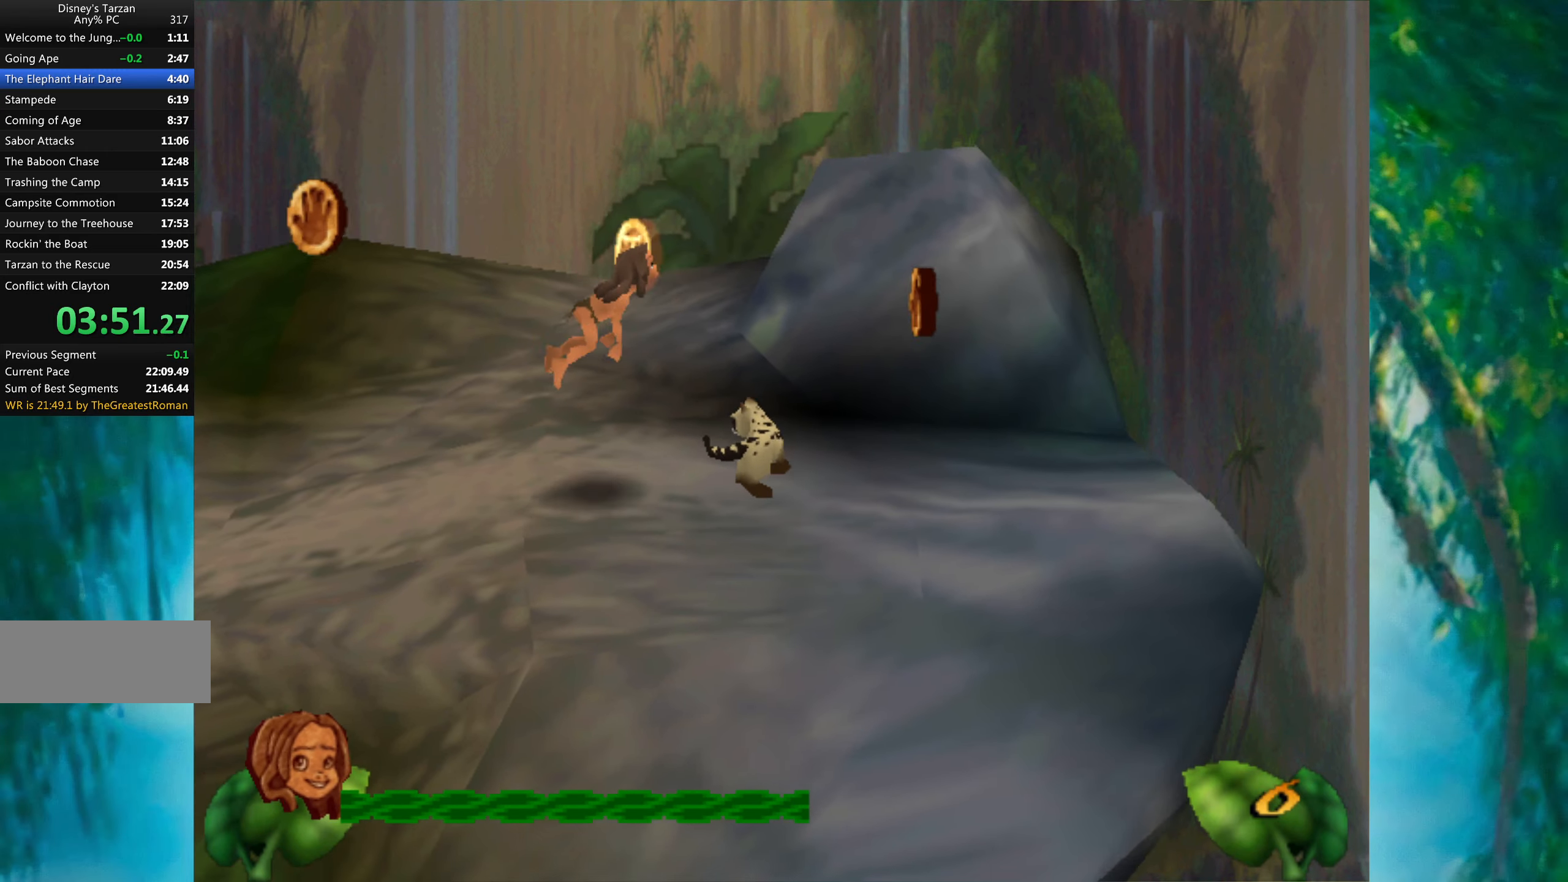
{"keys": ["right"], "events": [[33, "space", "up"]]}
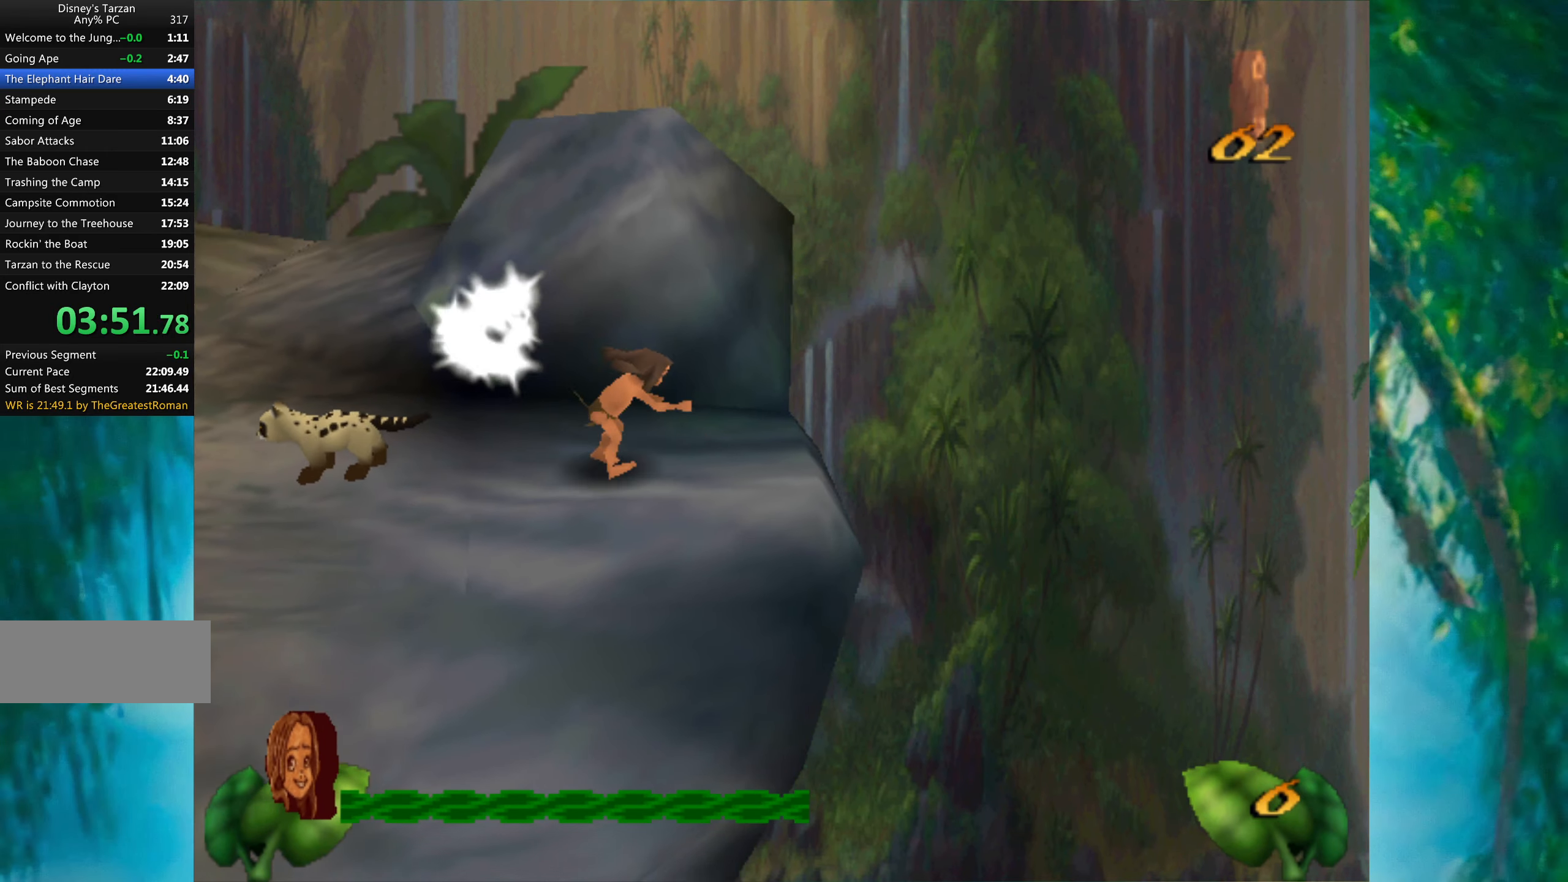
{"keys": ["right", "space"], "events": [[250, "space", "down"]]}
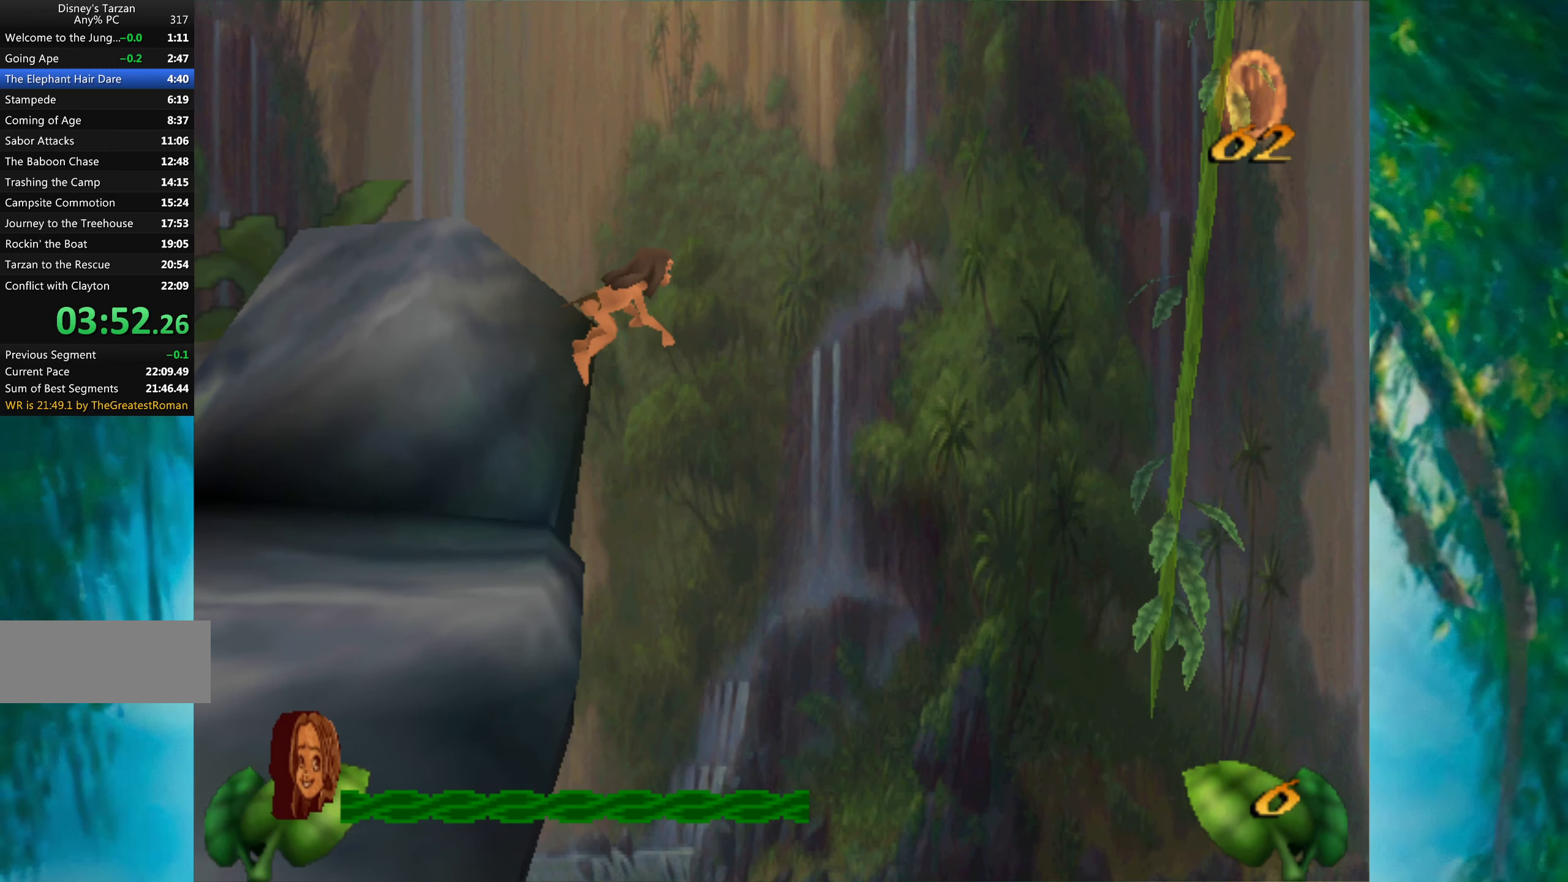
{"keys": ["right"], "events": [[150, "space", "up"]]}
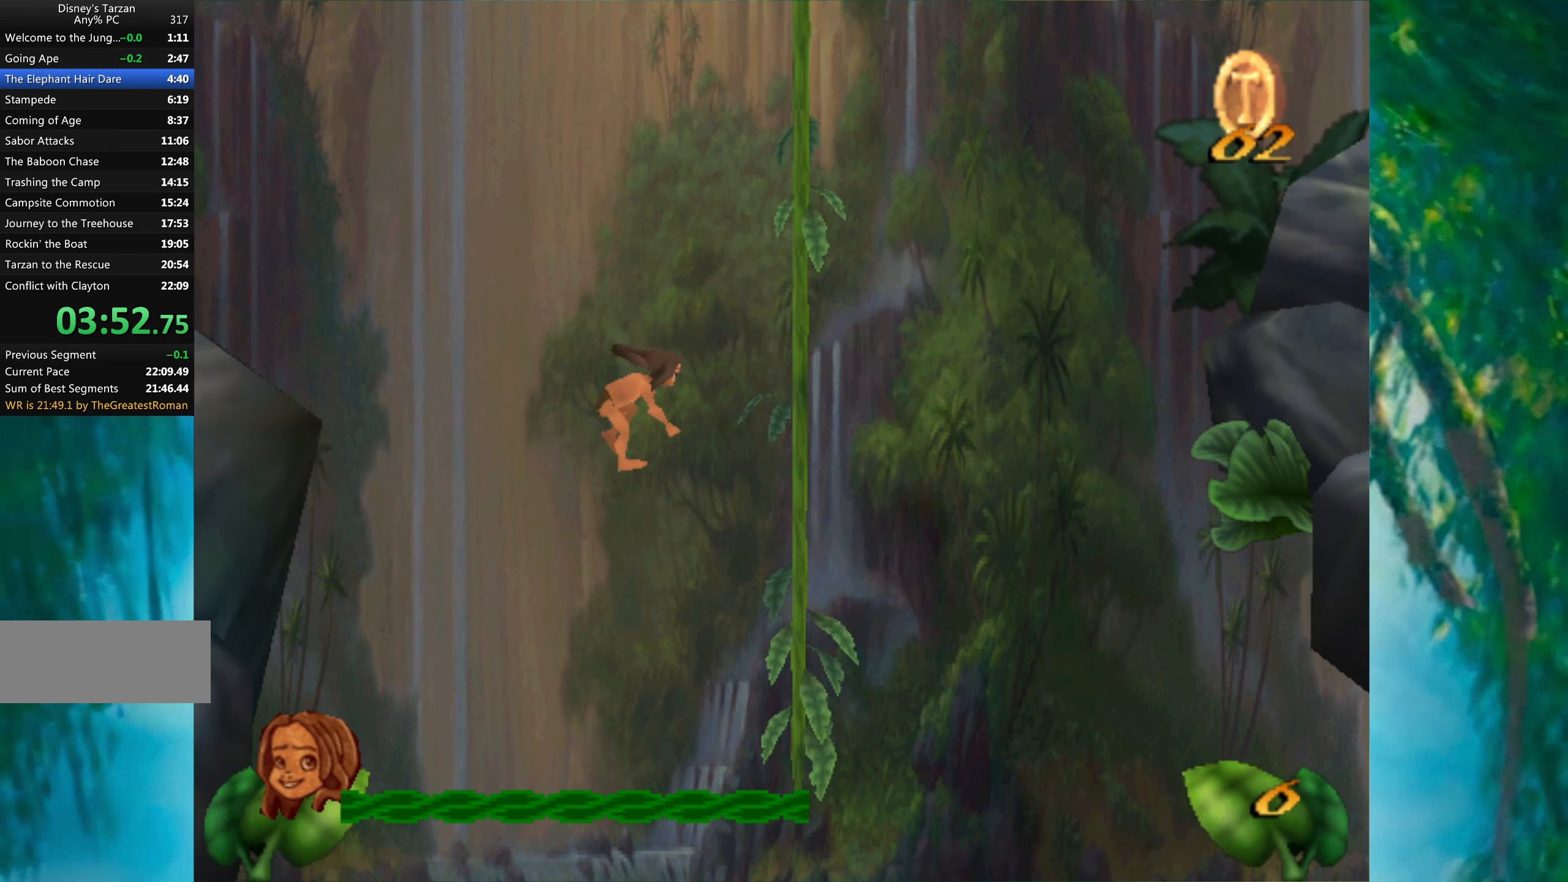
{"keys": ["right"], "events": [[317, "space", "down"], [467, "space", "up"]]}
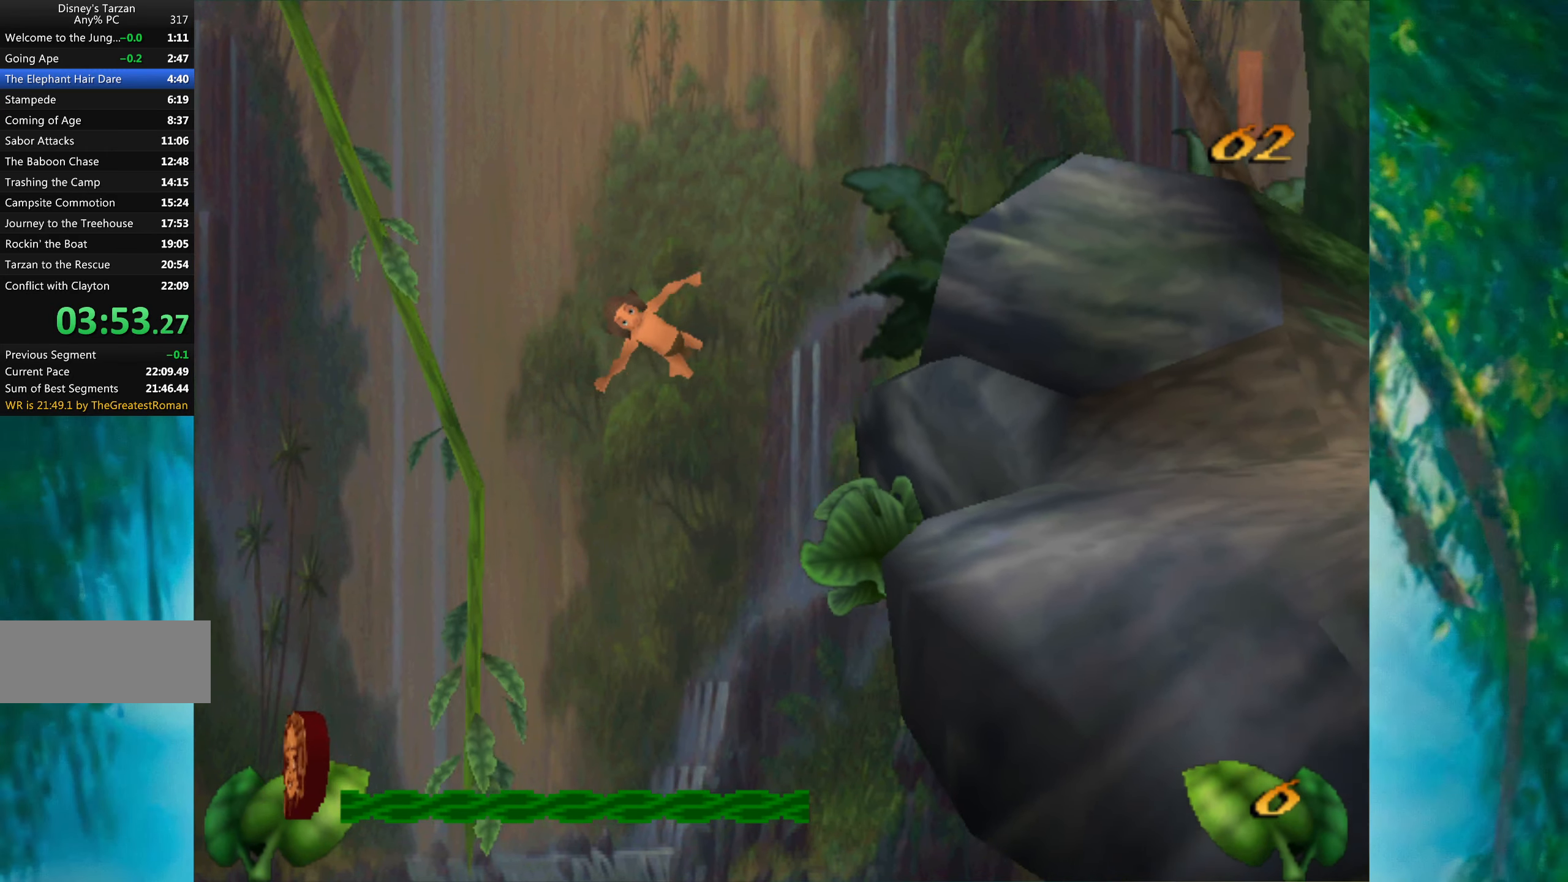
{"keys": ["right"], "events": []}
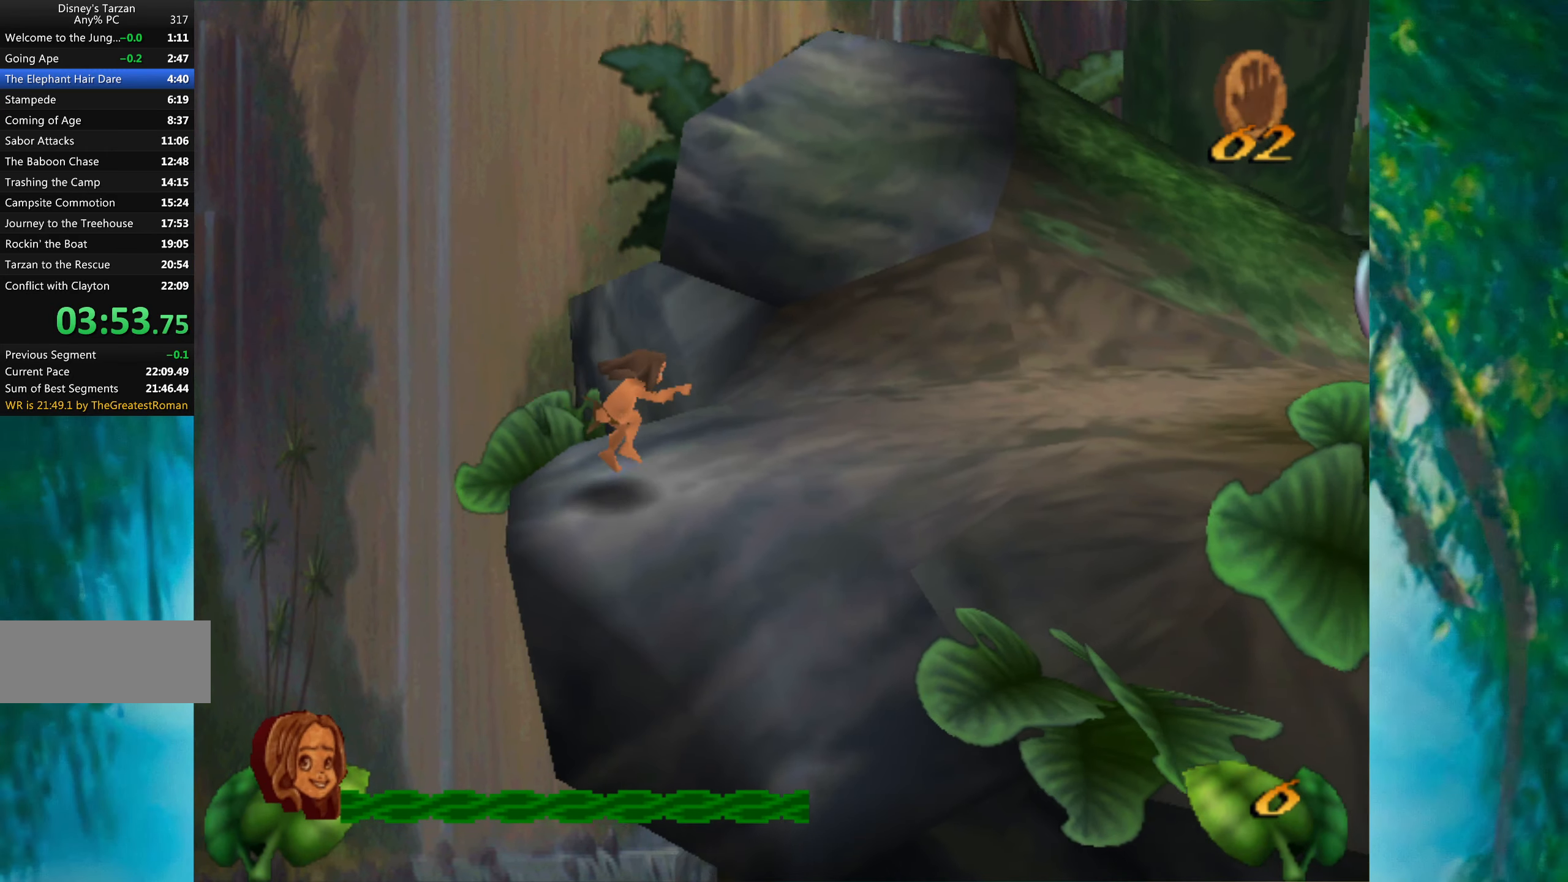
{"keys": ["right"], "events": []}
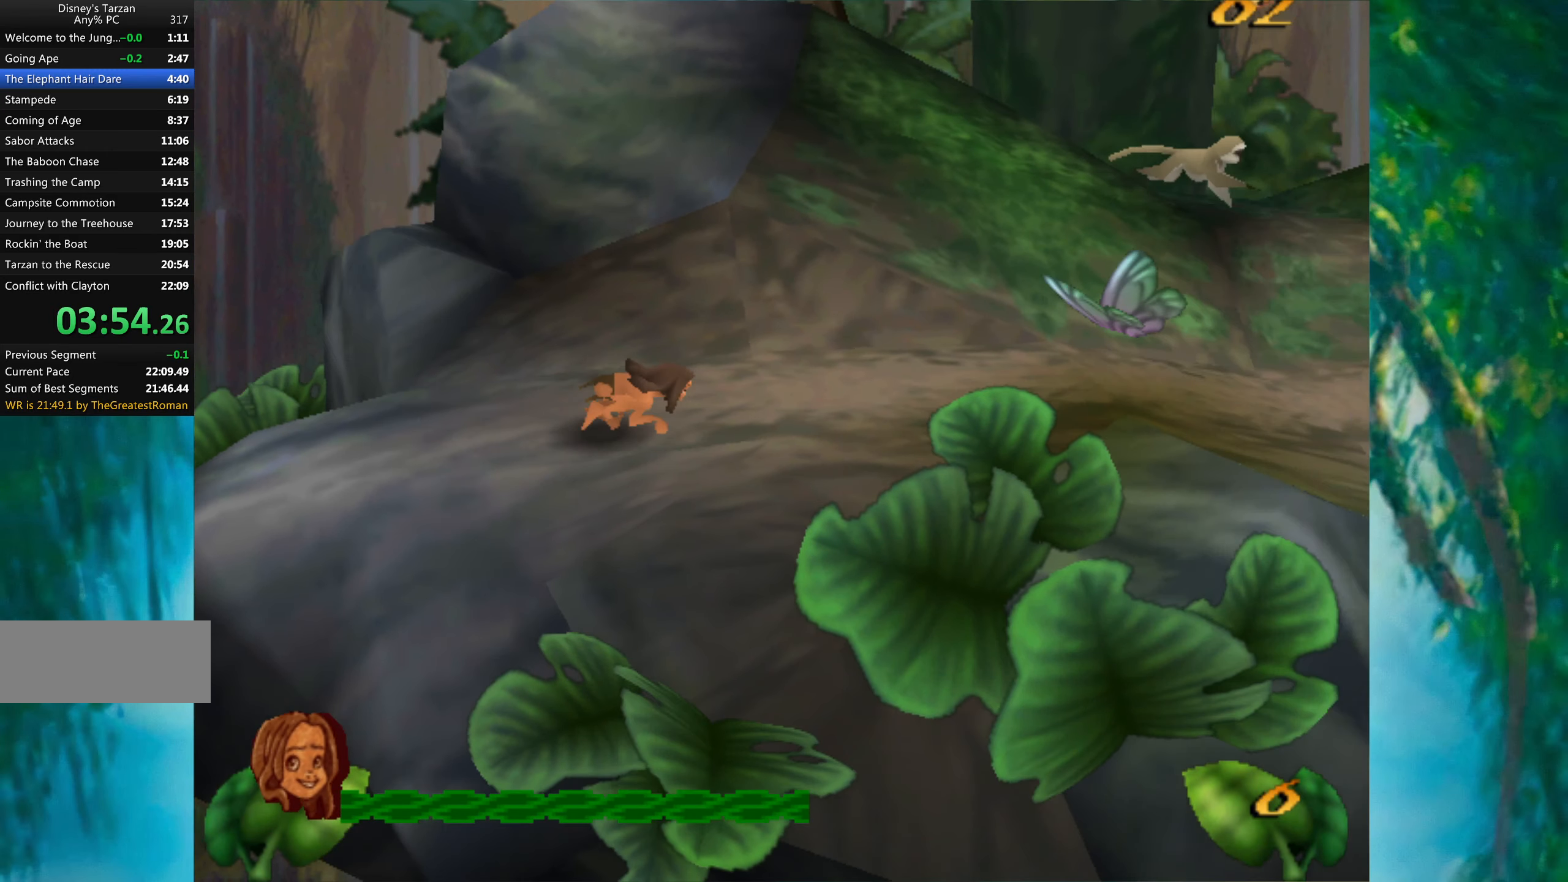
{"keys": ["right"], "events": []}
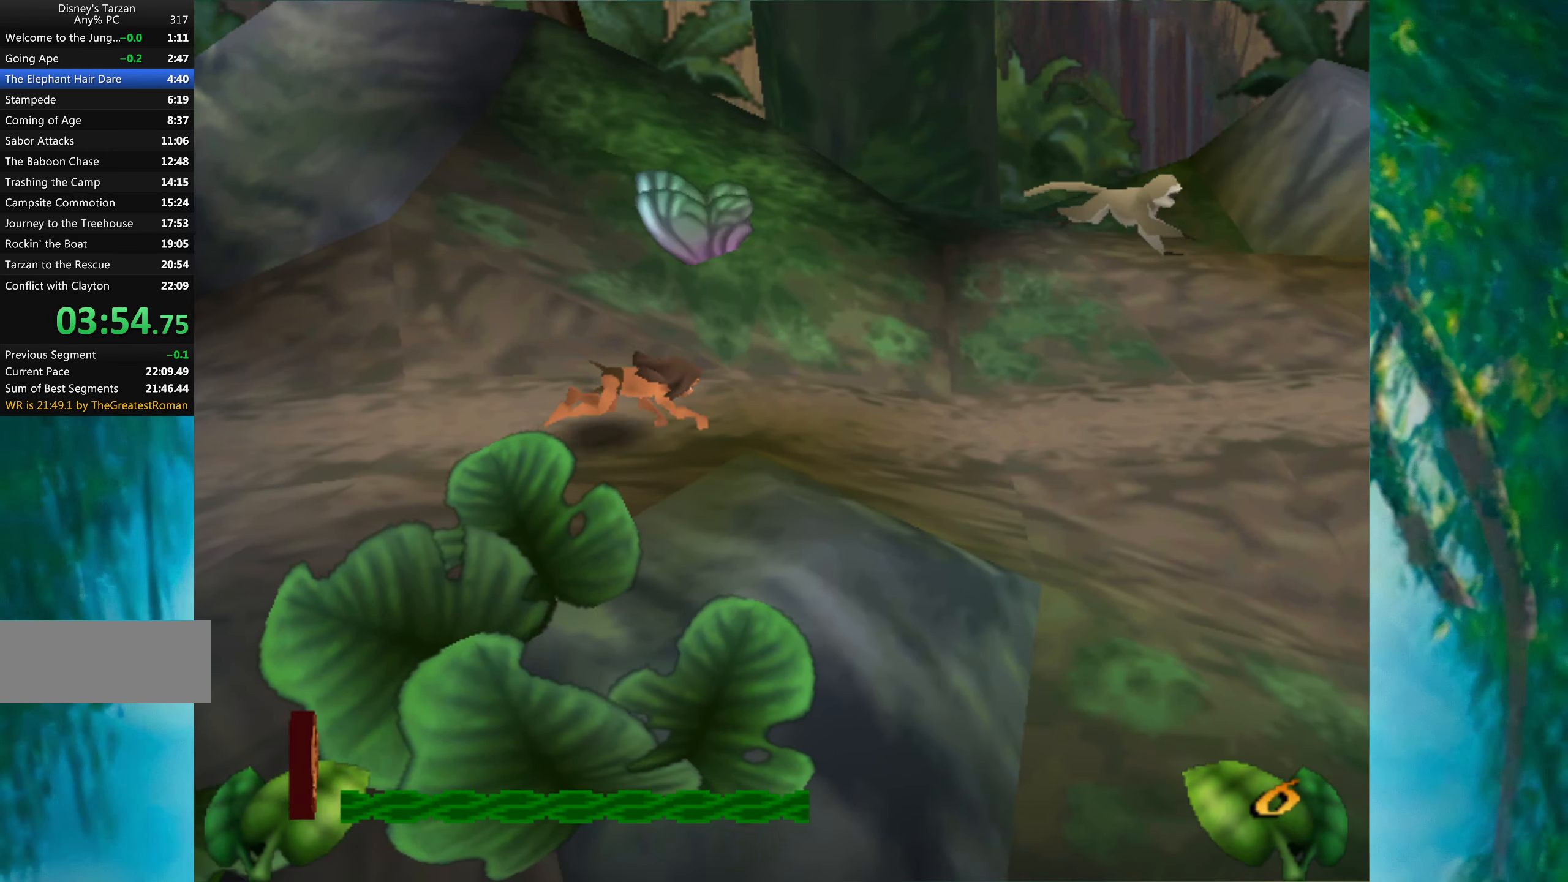
{"keys": ["right"], "events": []}
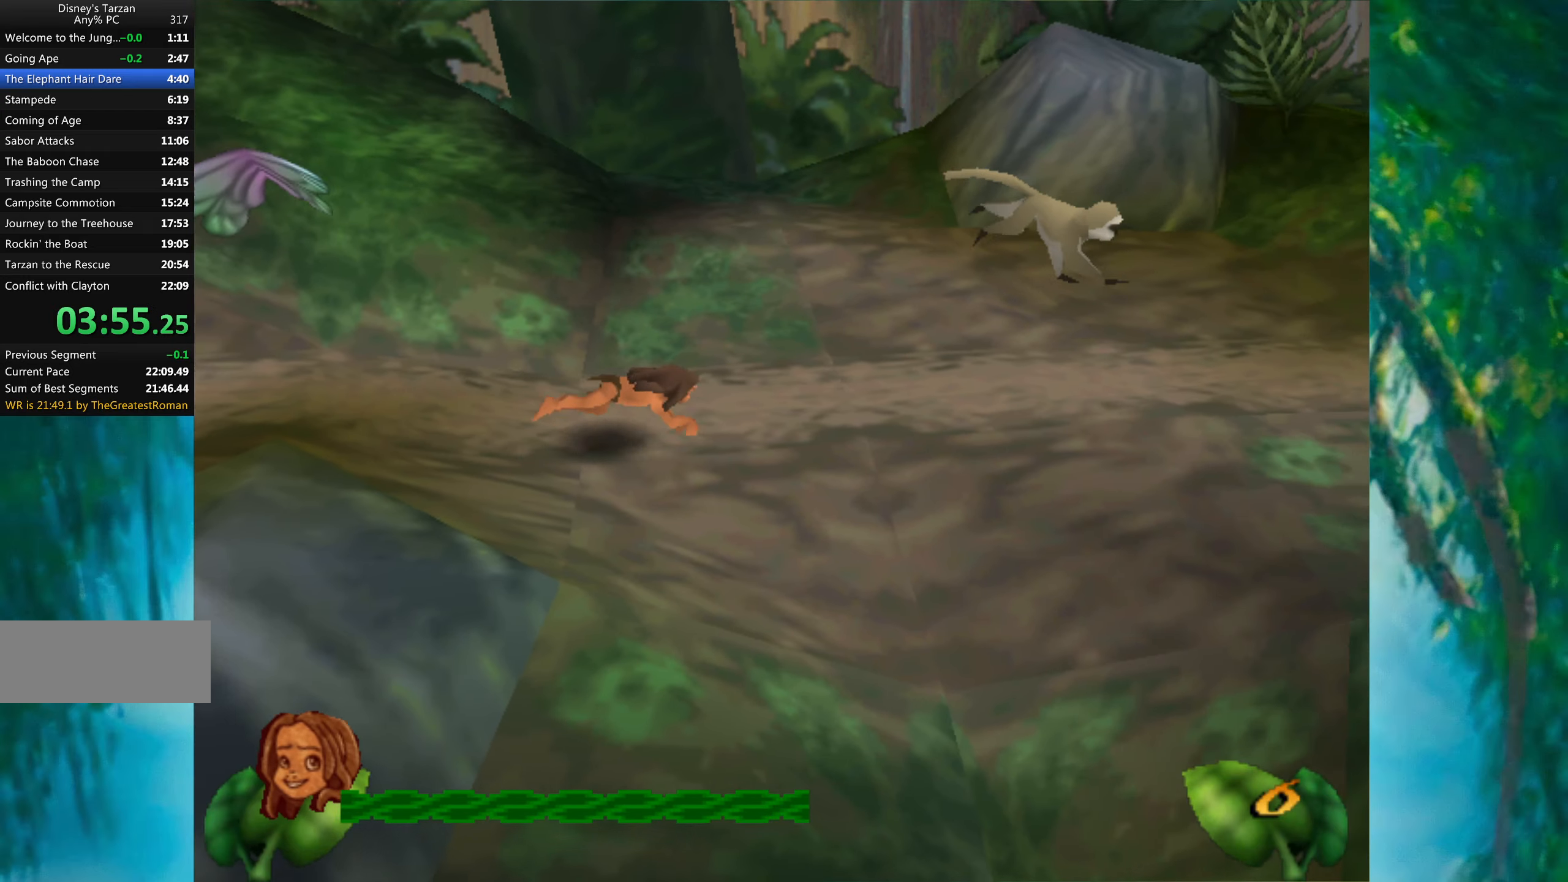
{"keys": ["right"], "events": [[300, "space", "down"], [467, "space", "up"]]}
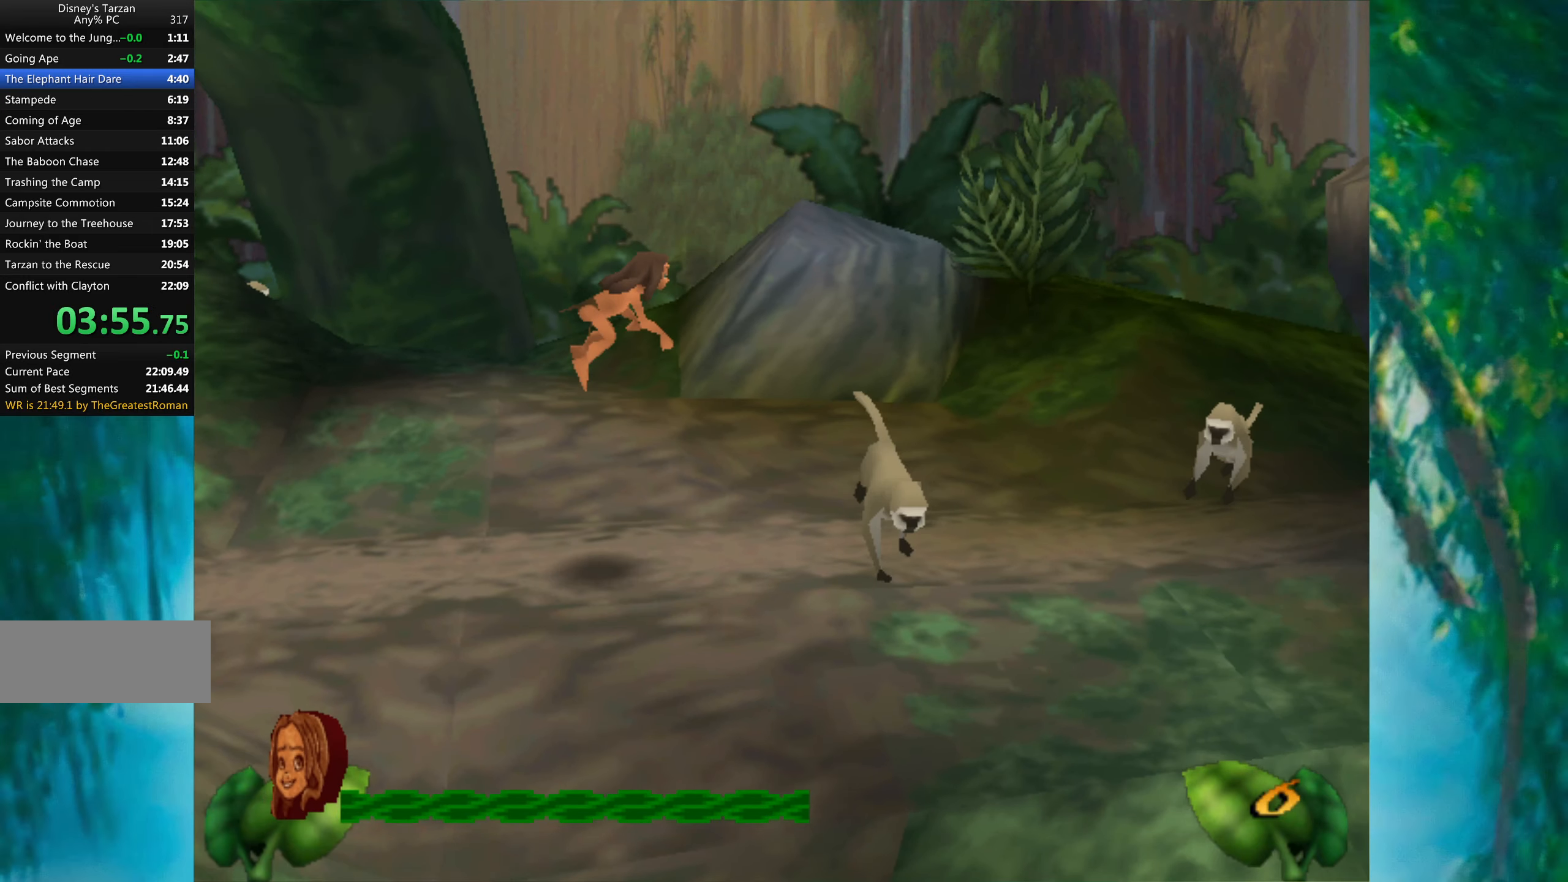
{"keys": ["right", "space"], "events": [[434, "space", "down"]]}
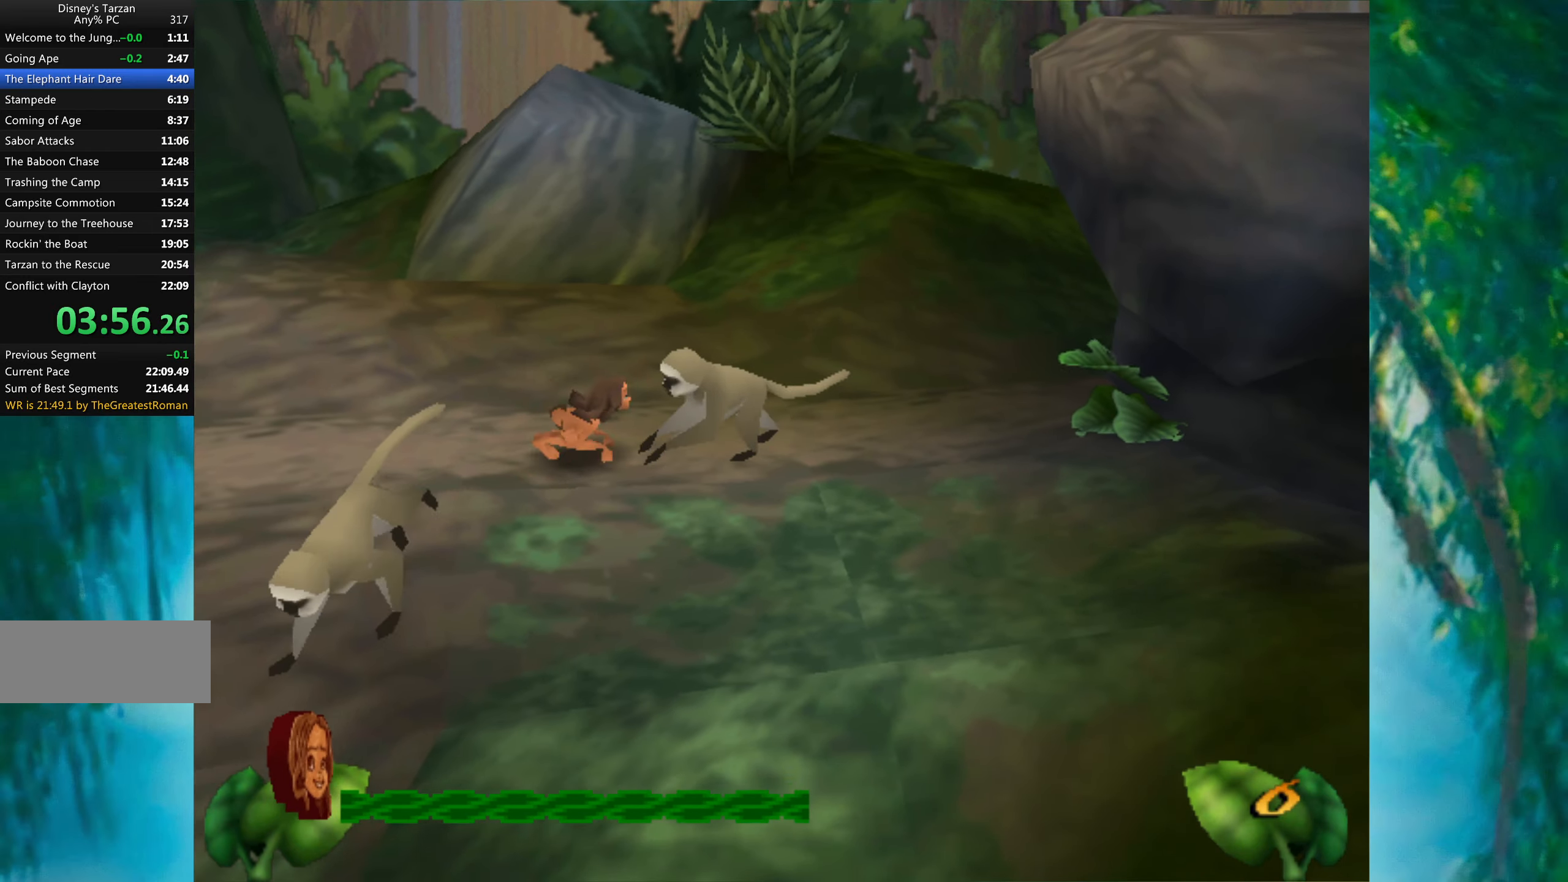
{"keys": ["right", "space"], "events": []}
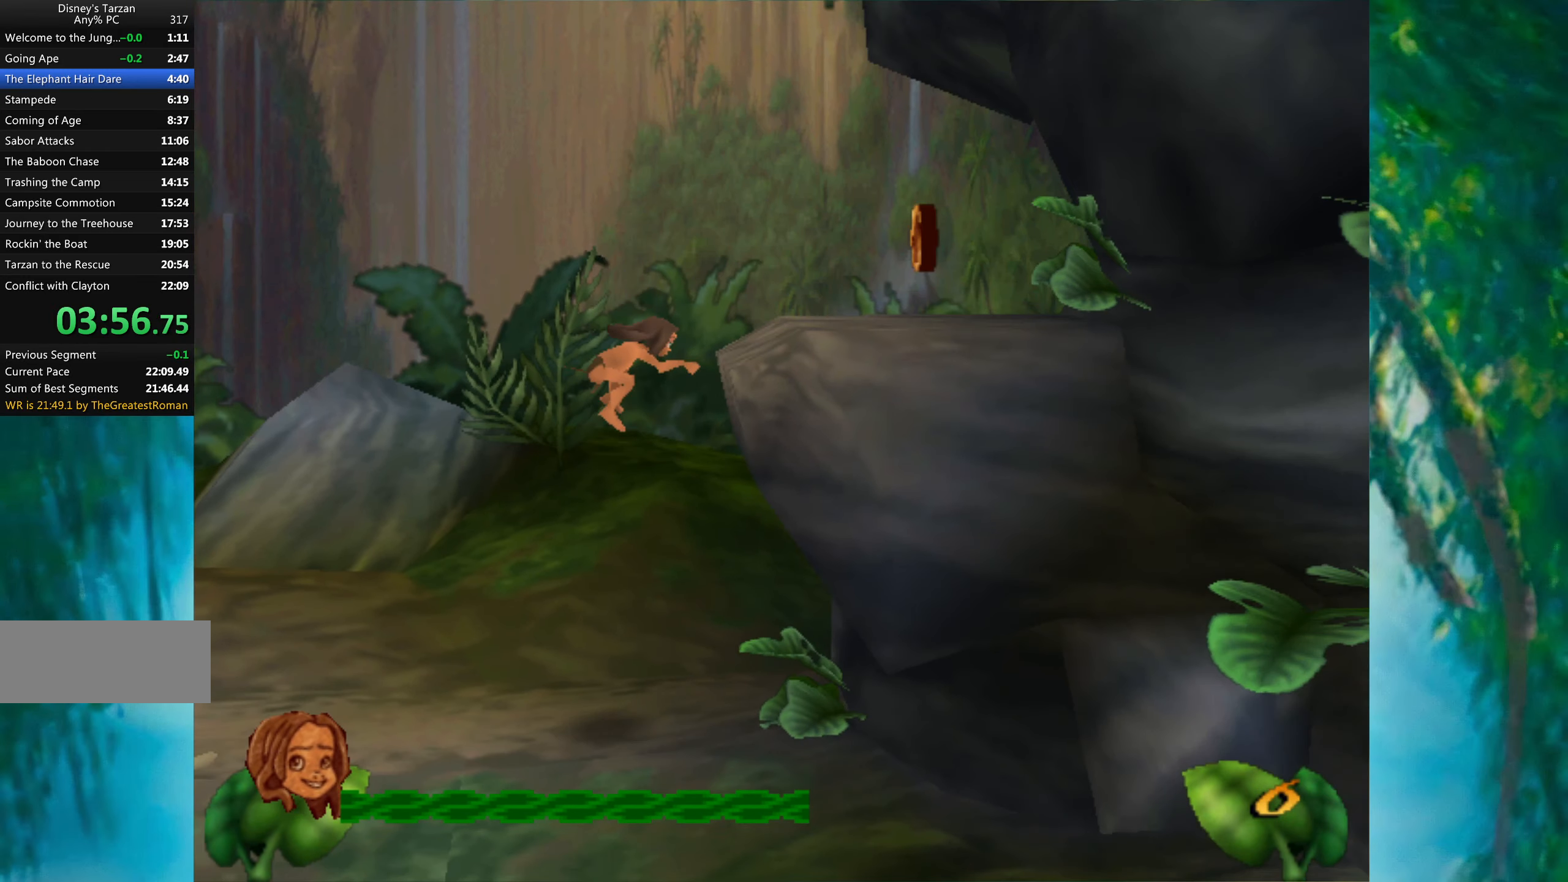
{"keys": ["right"], "events": [[167, "space", "up"]]}
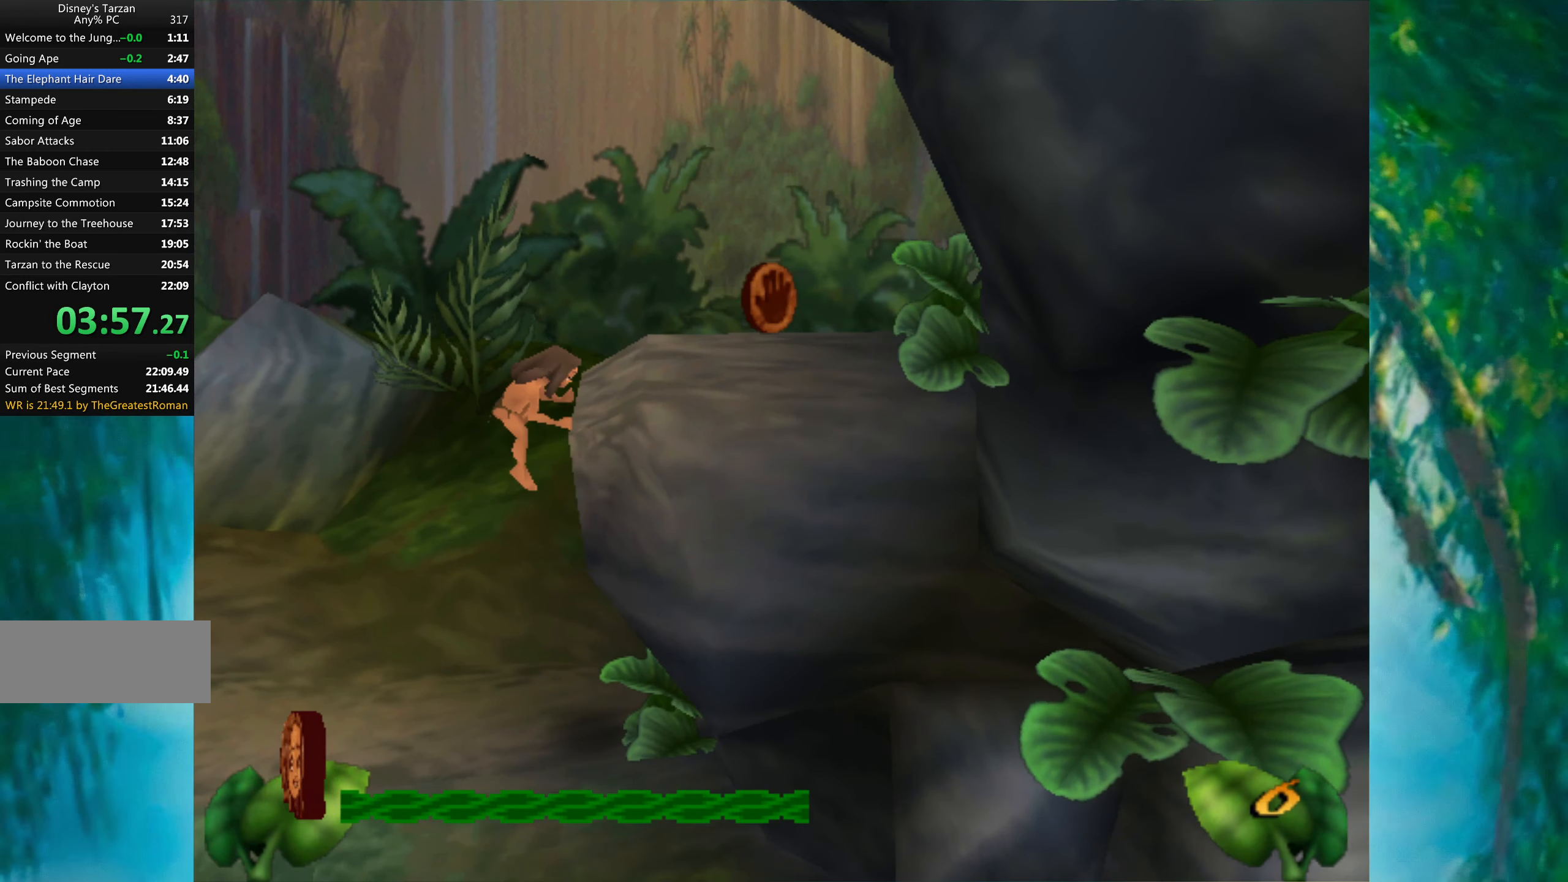
{"keys": ["right", "space"], "events": [[417, "space", "down"]]}
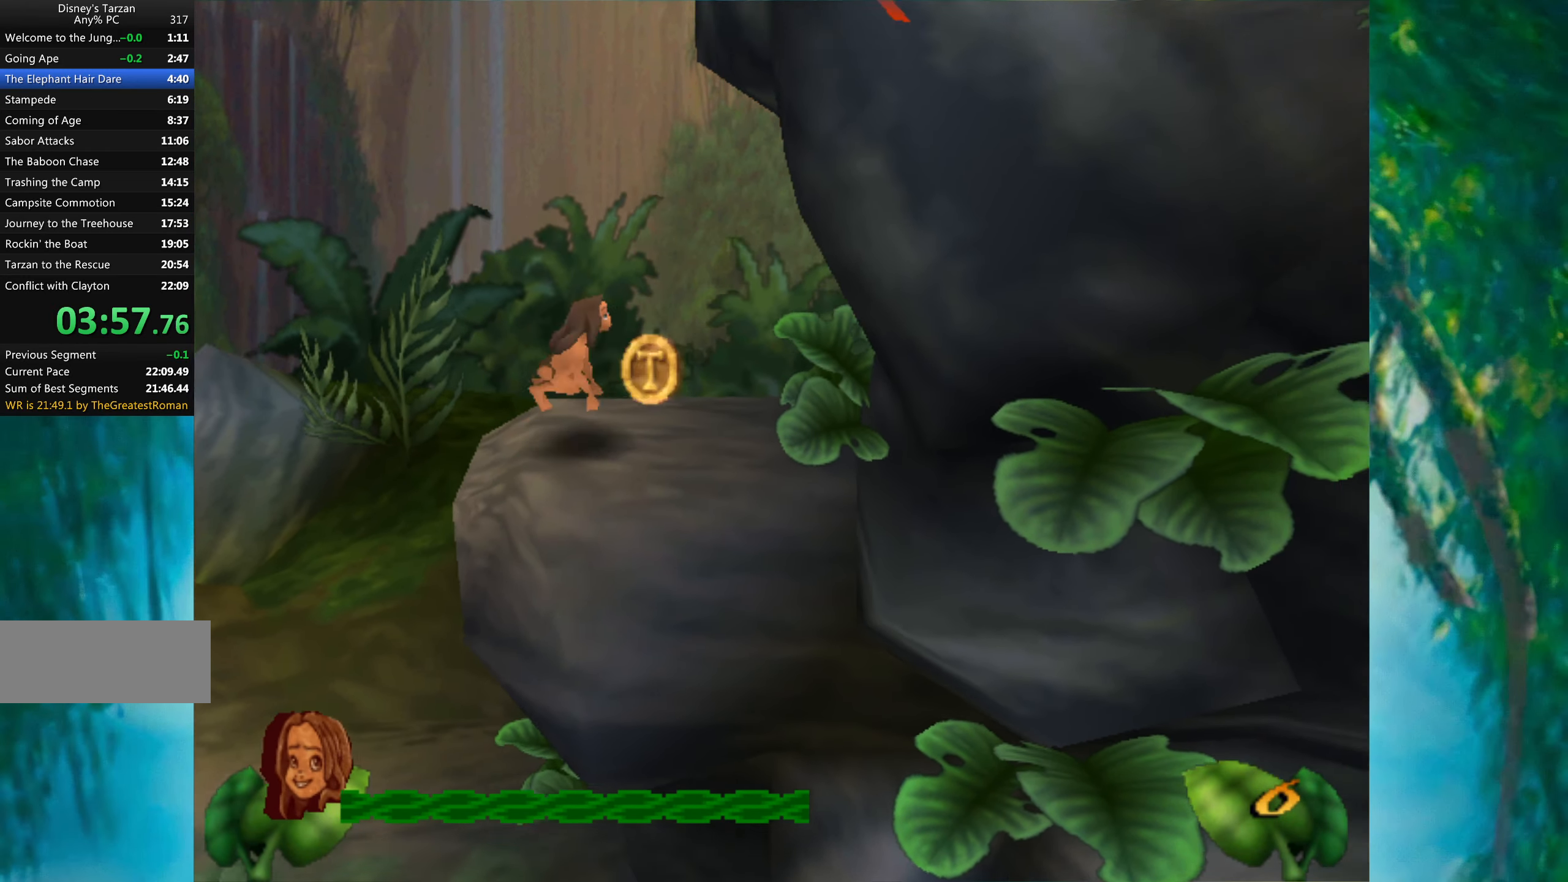
{"keys": ["right", "space"], "events": []}
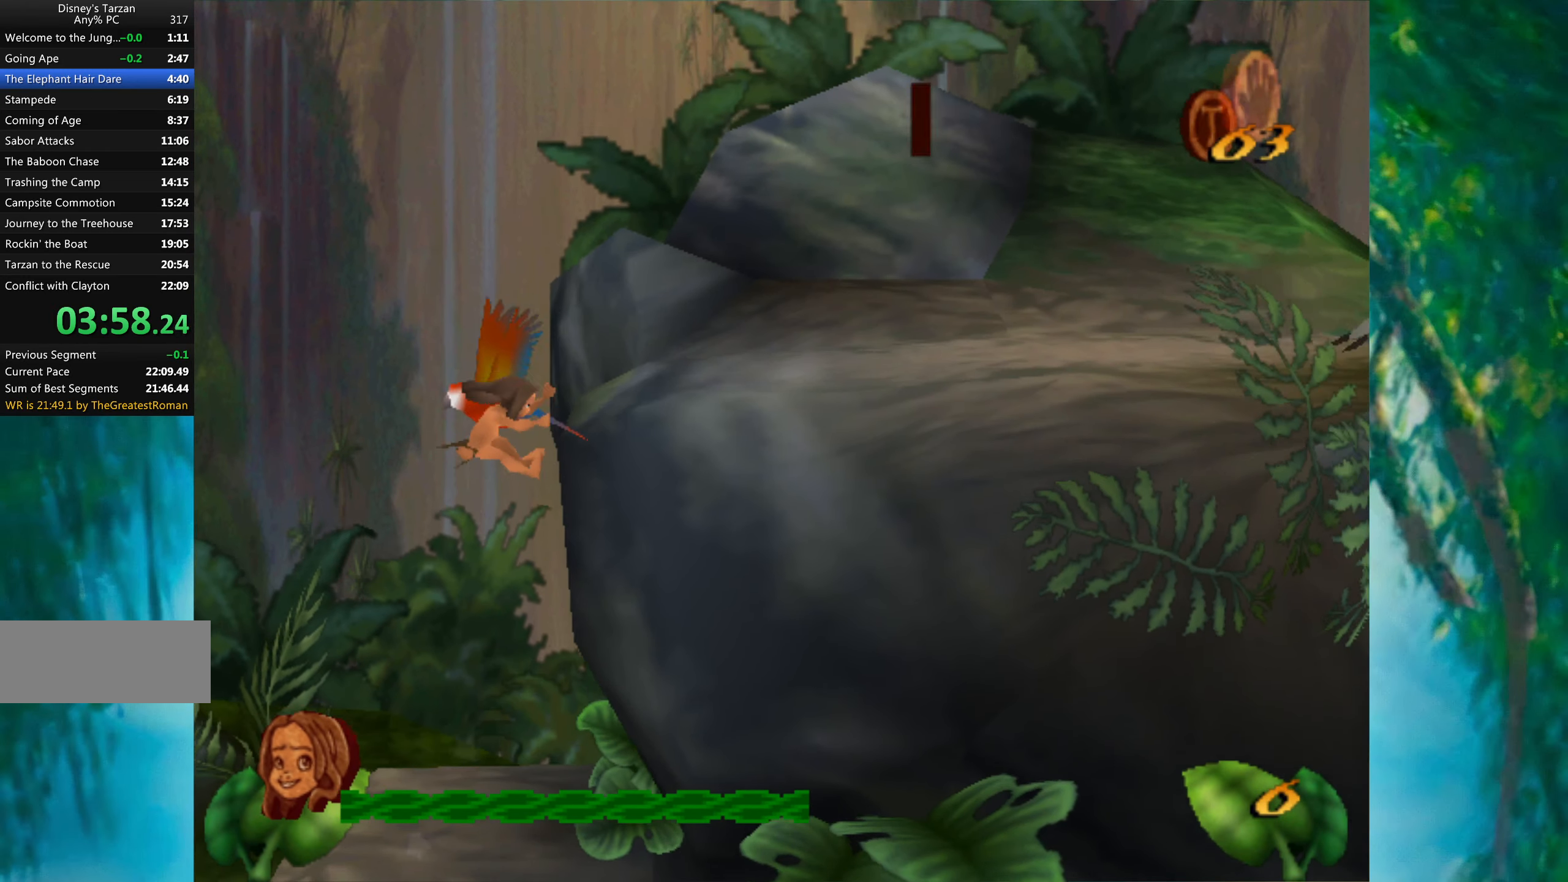
{"keys": ["right"], "events": [[117, "space", "up"]]}
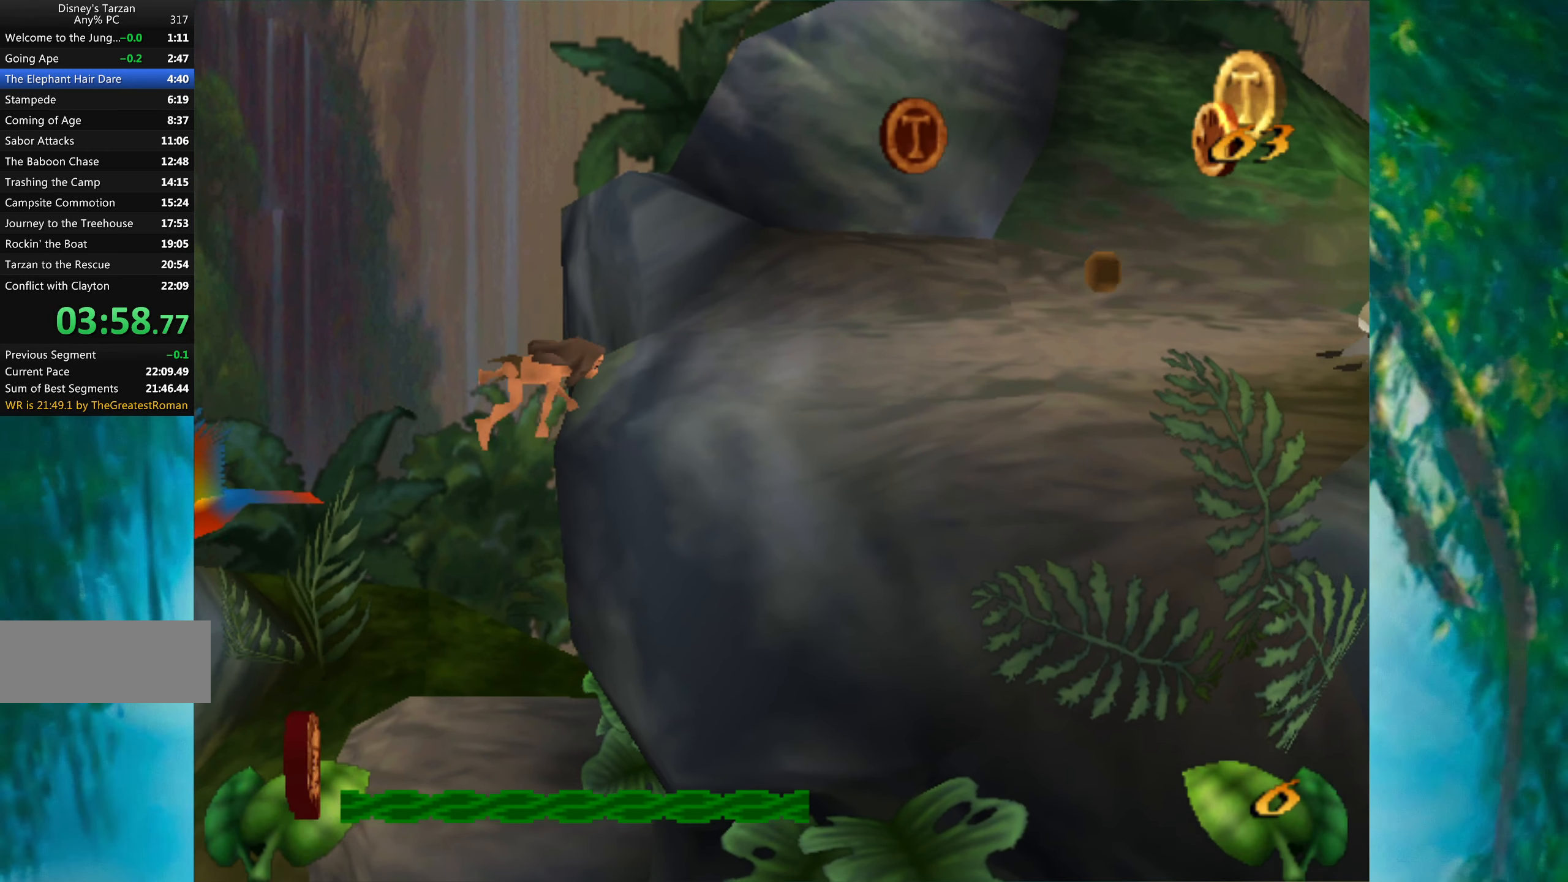
{"keys": ["right"], "events": []}
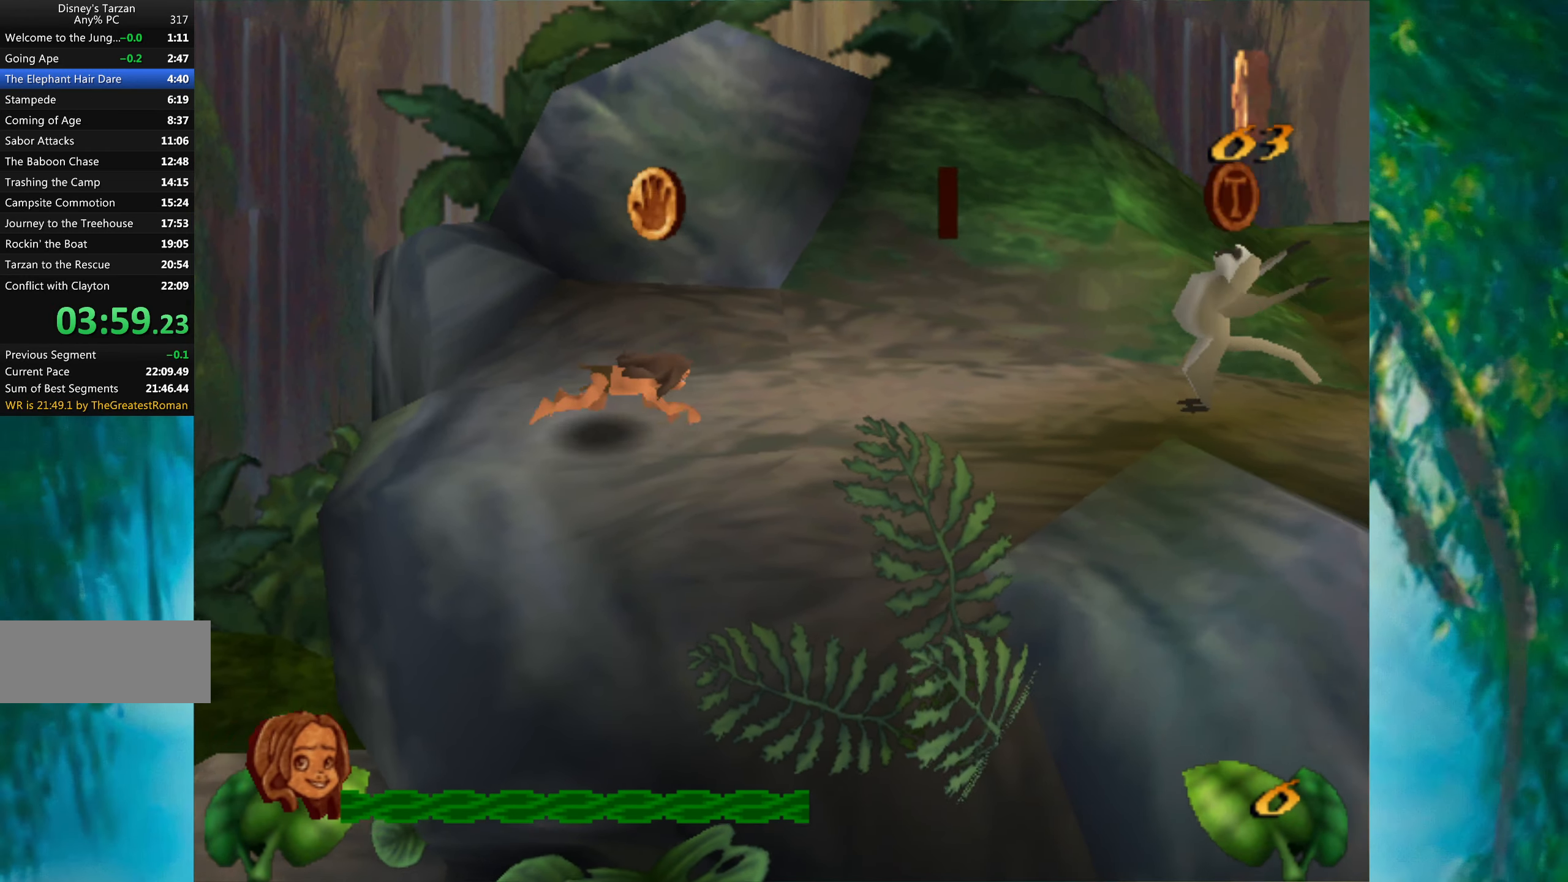
{"keys": ["right"], "events": [[34, "space", "down"], [467, "space", "up"]]}
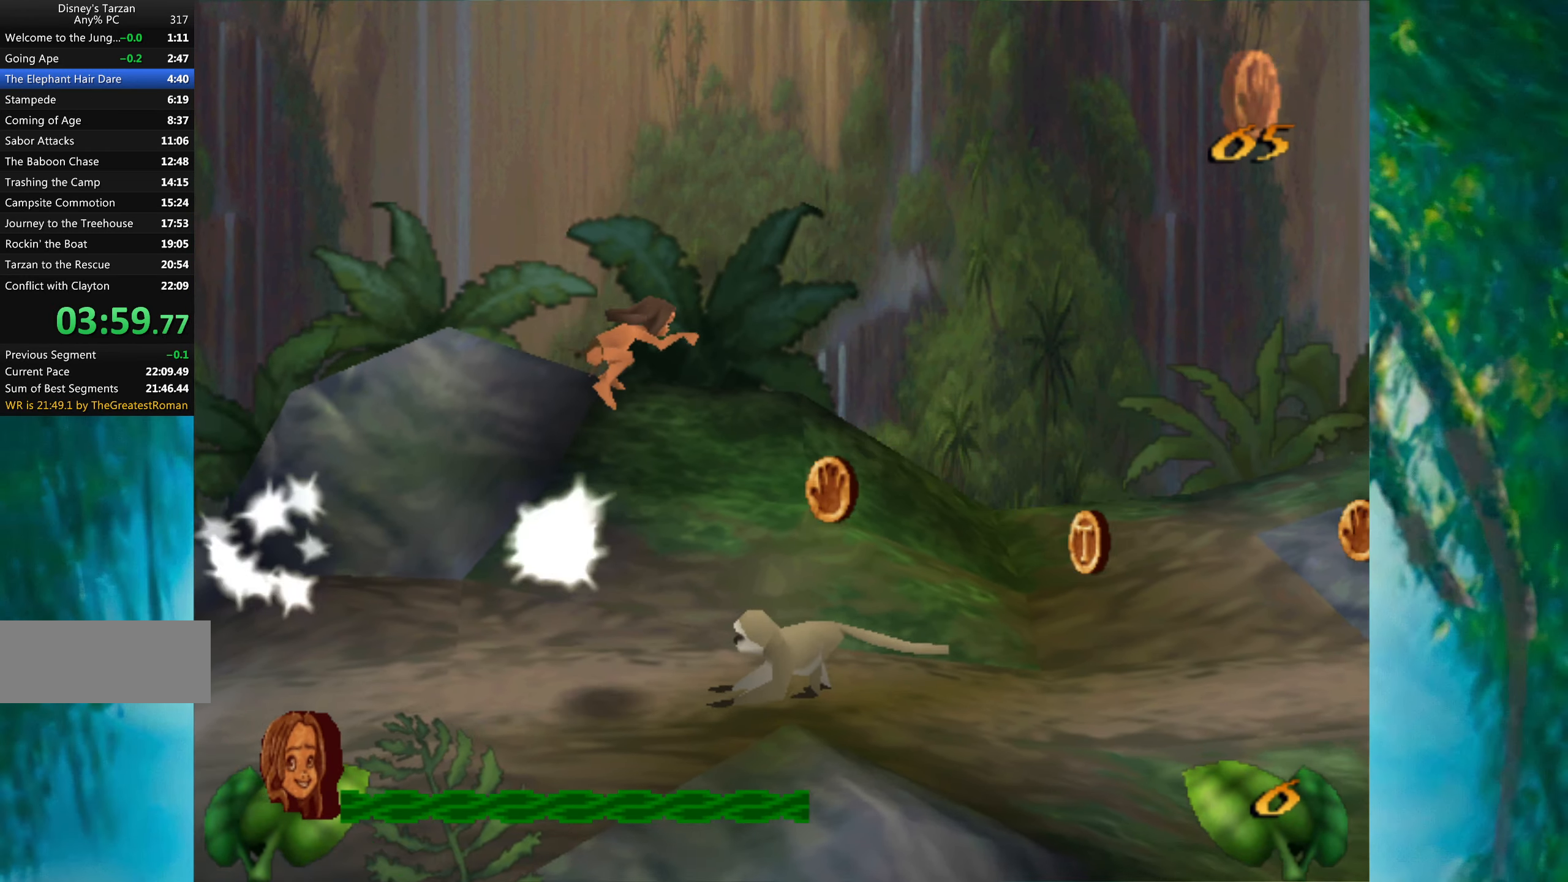
{"keys": ["right"], "events": []}
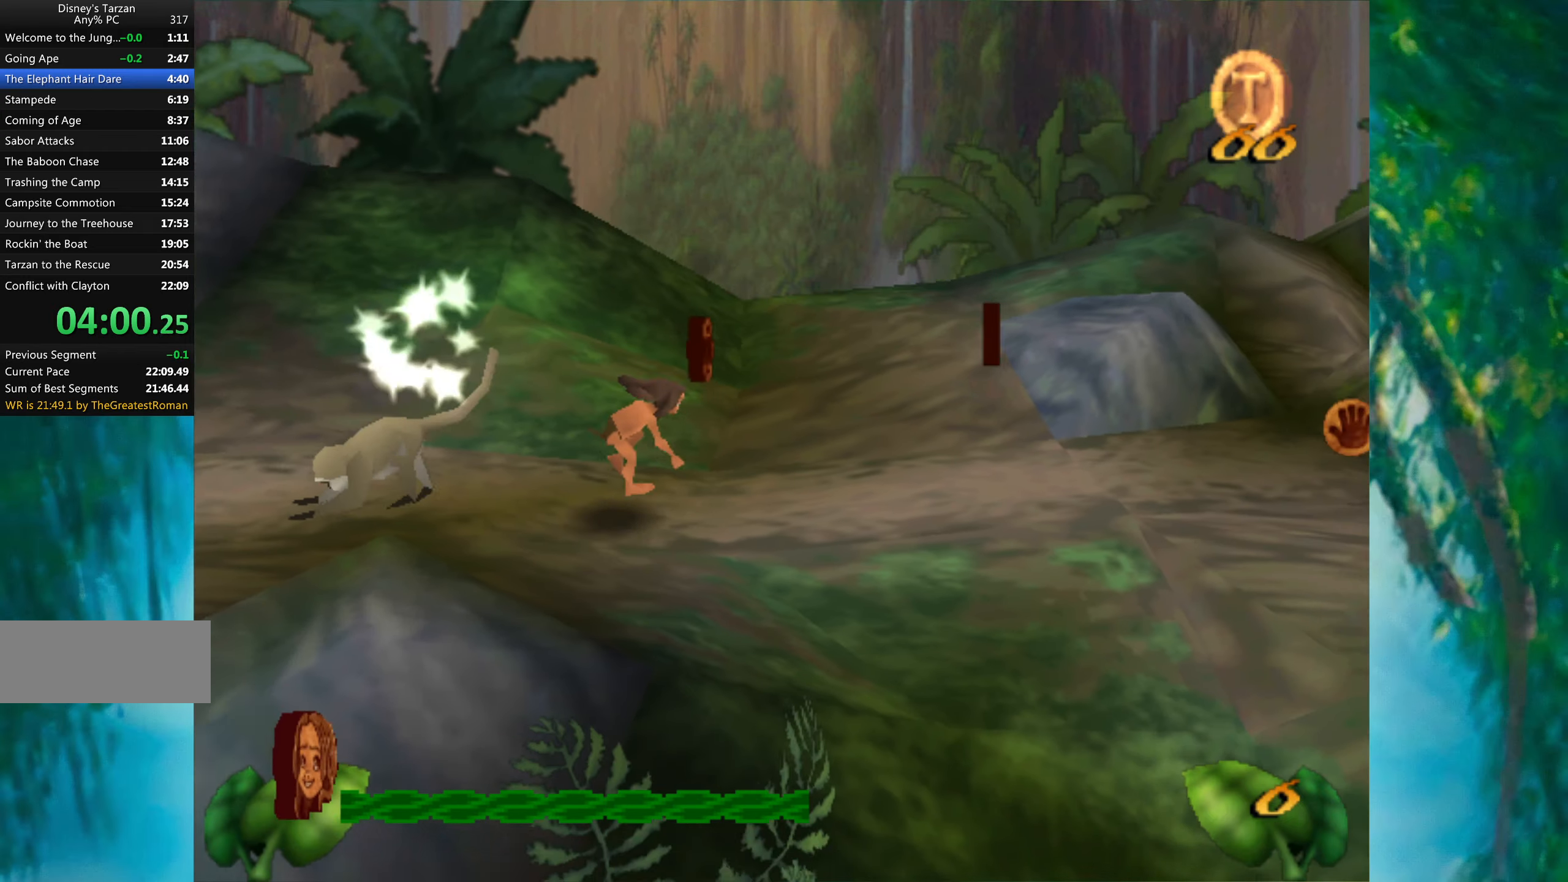
{"keys": ["right"], "events": []}
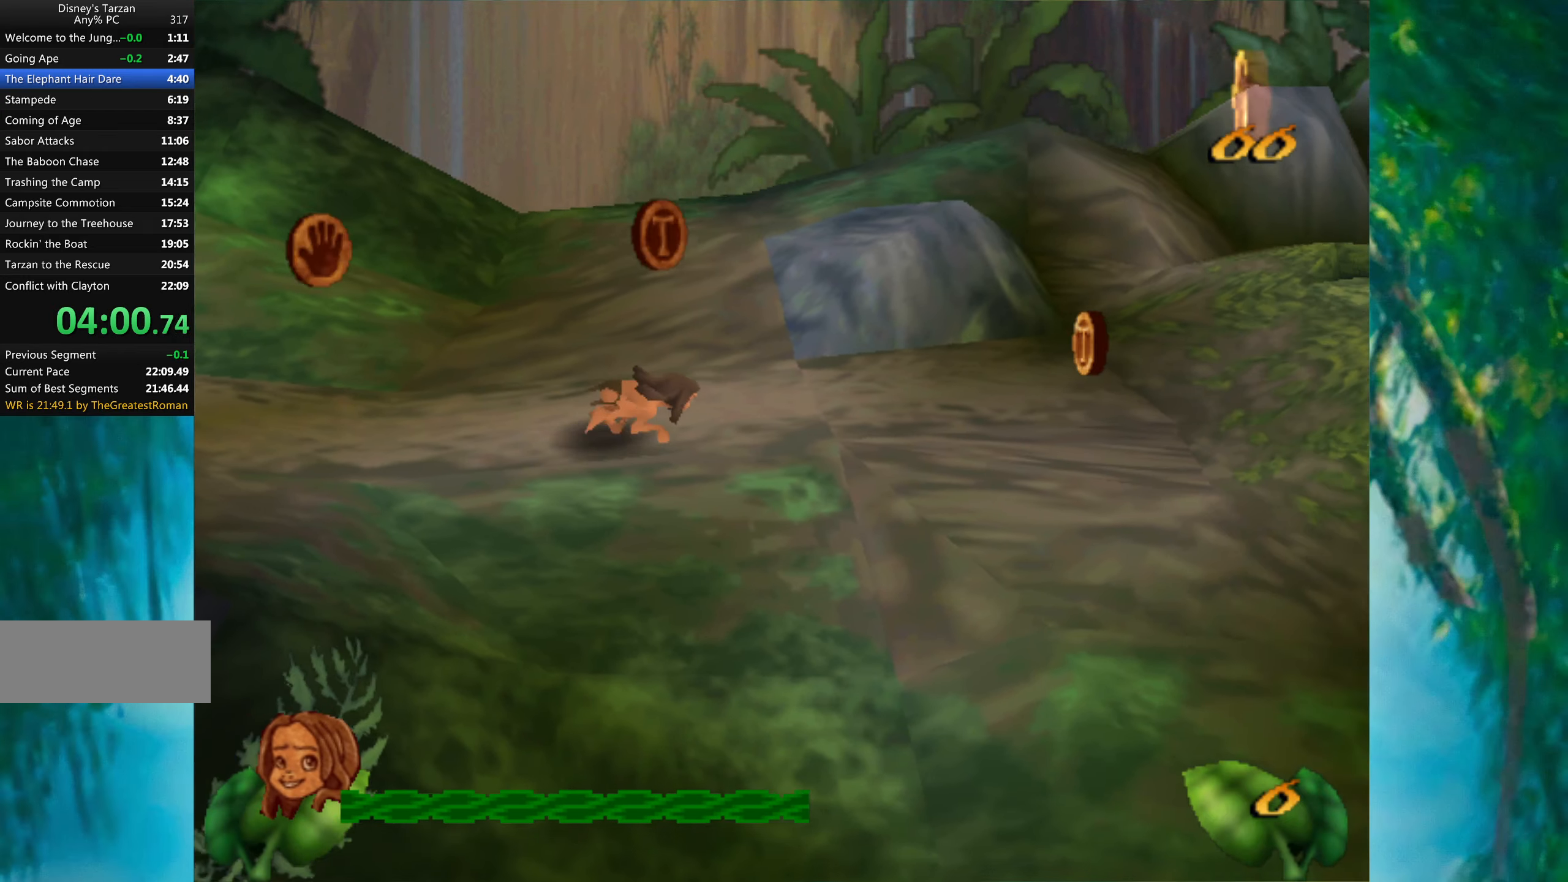
{"keys": ["right"], "events": []}
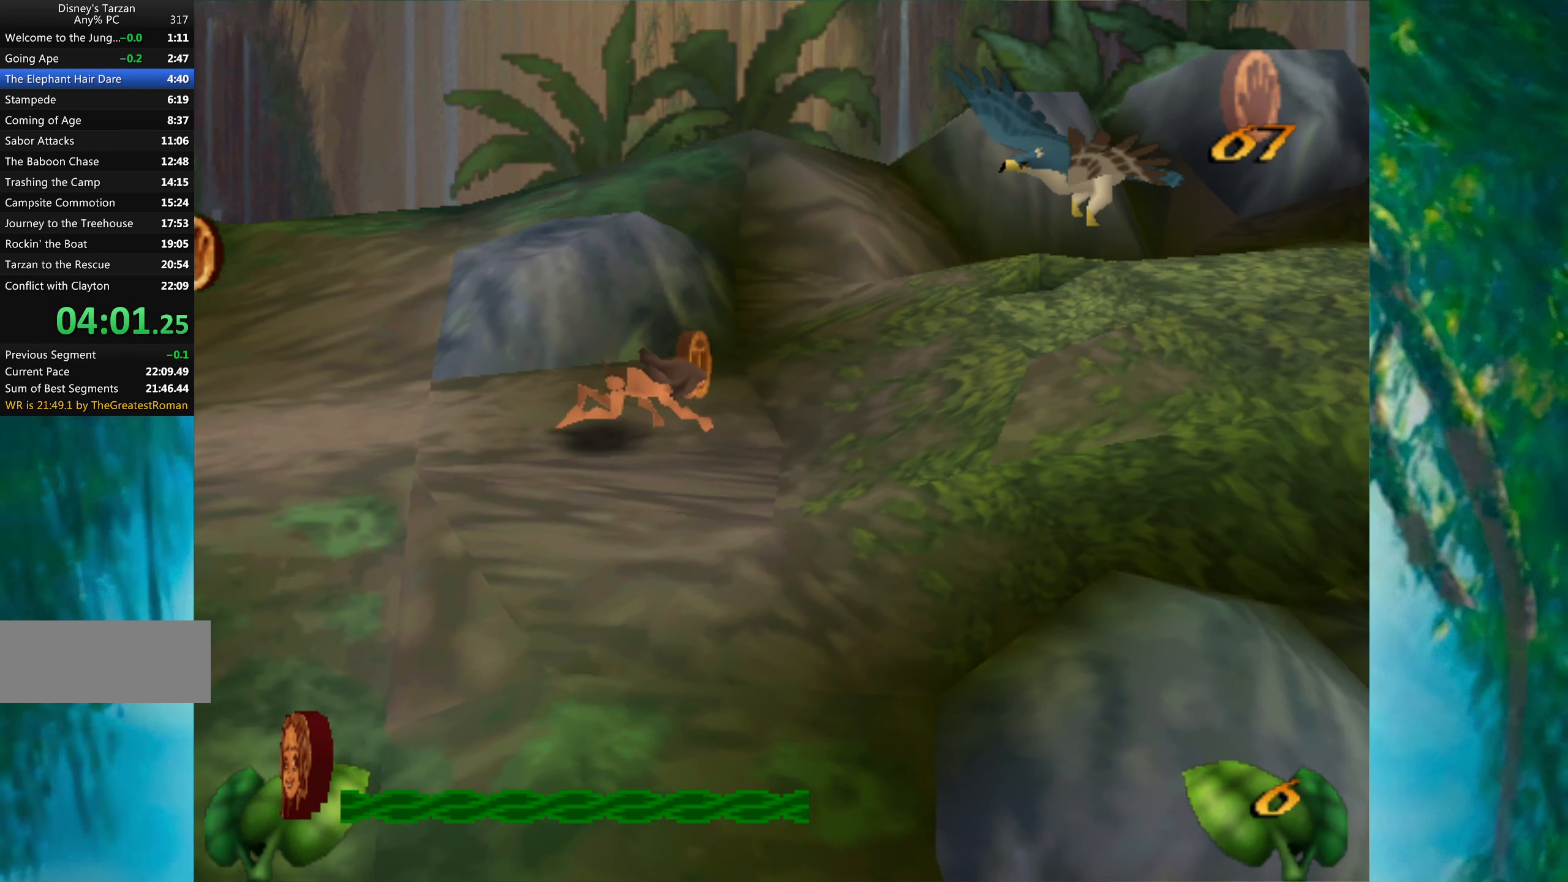
{"keys": ["right"], "events": []}
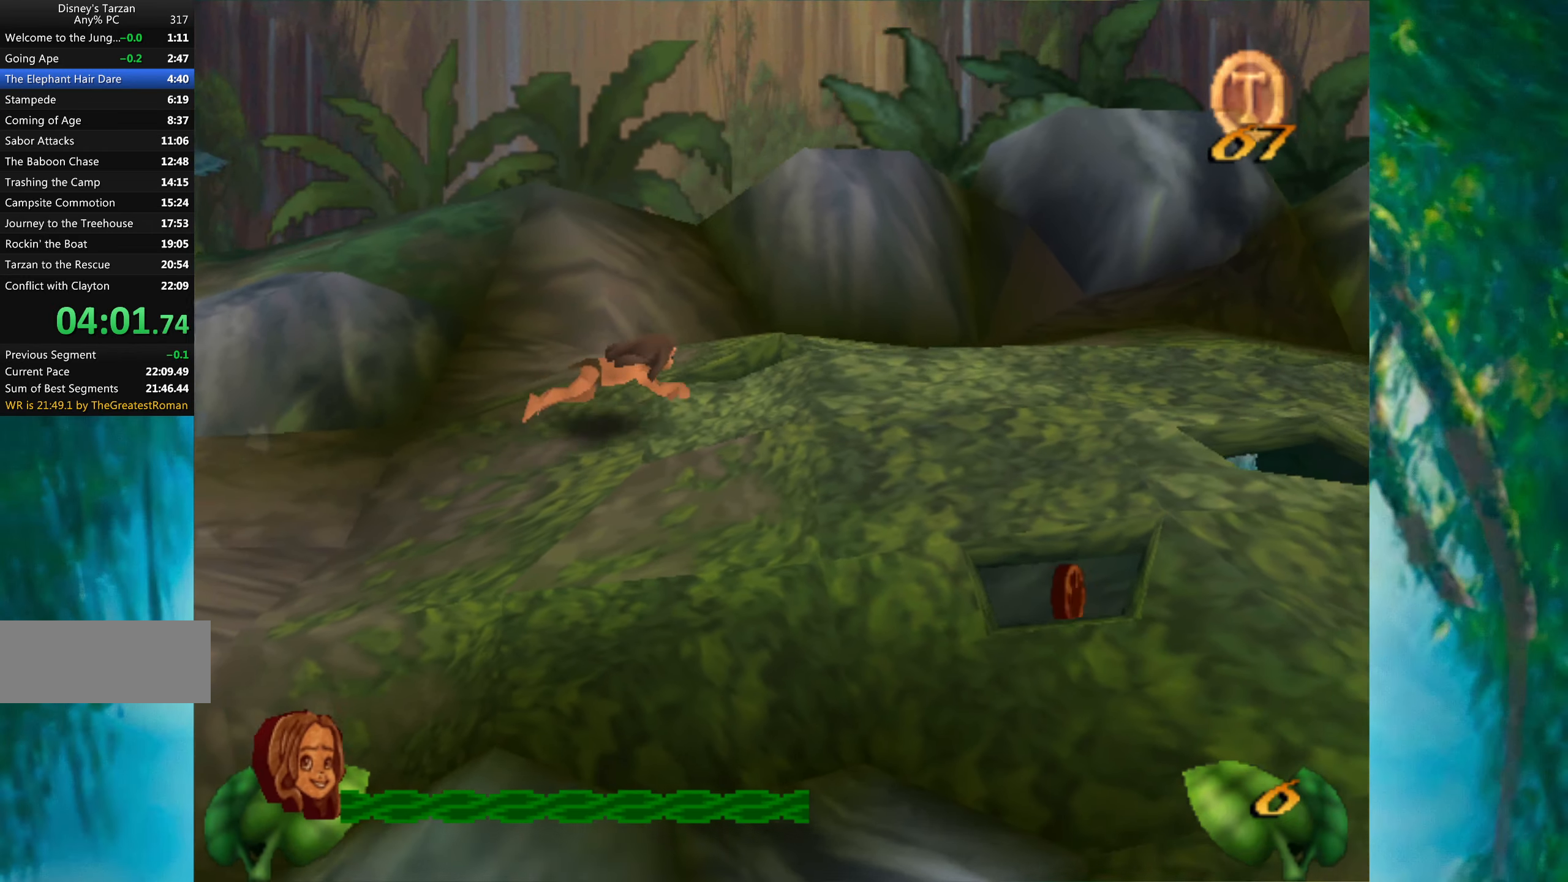
{"keys": ["right"], "events": []}
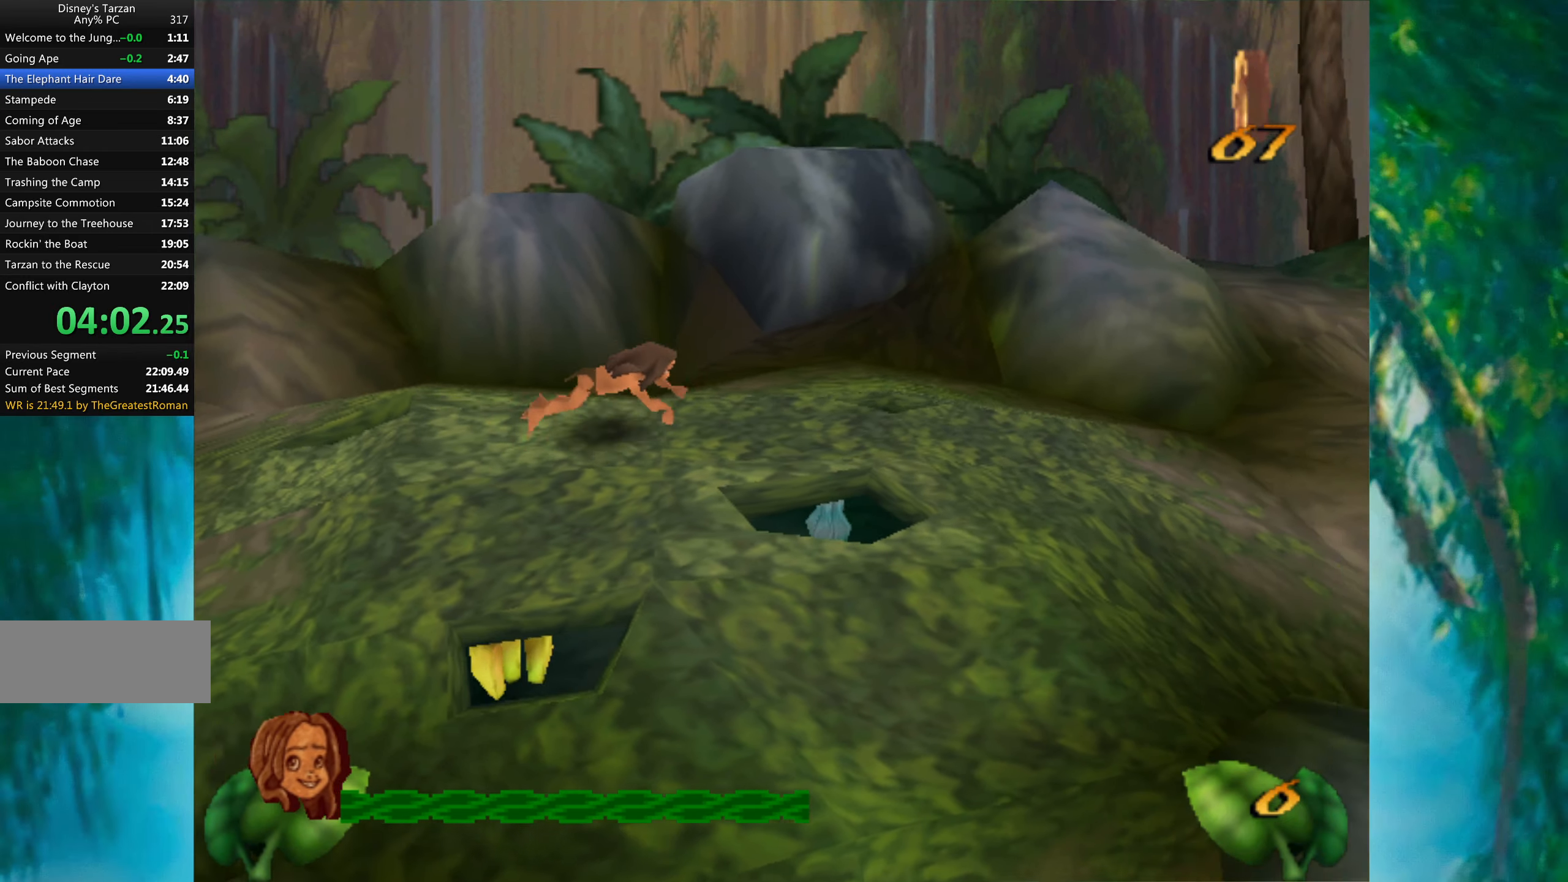
{"keys": ["right"], "events": []}
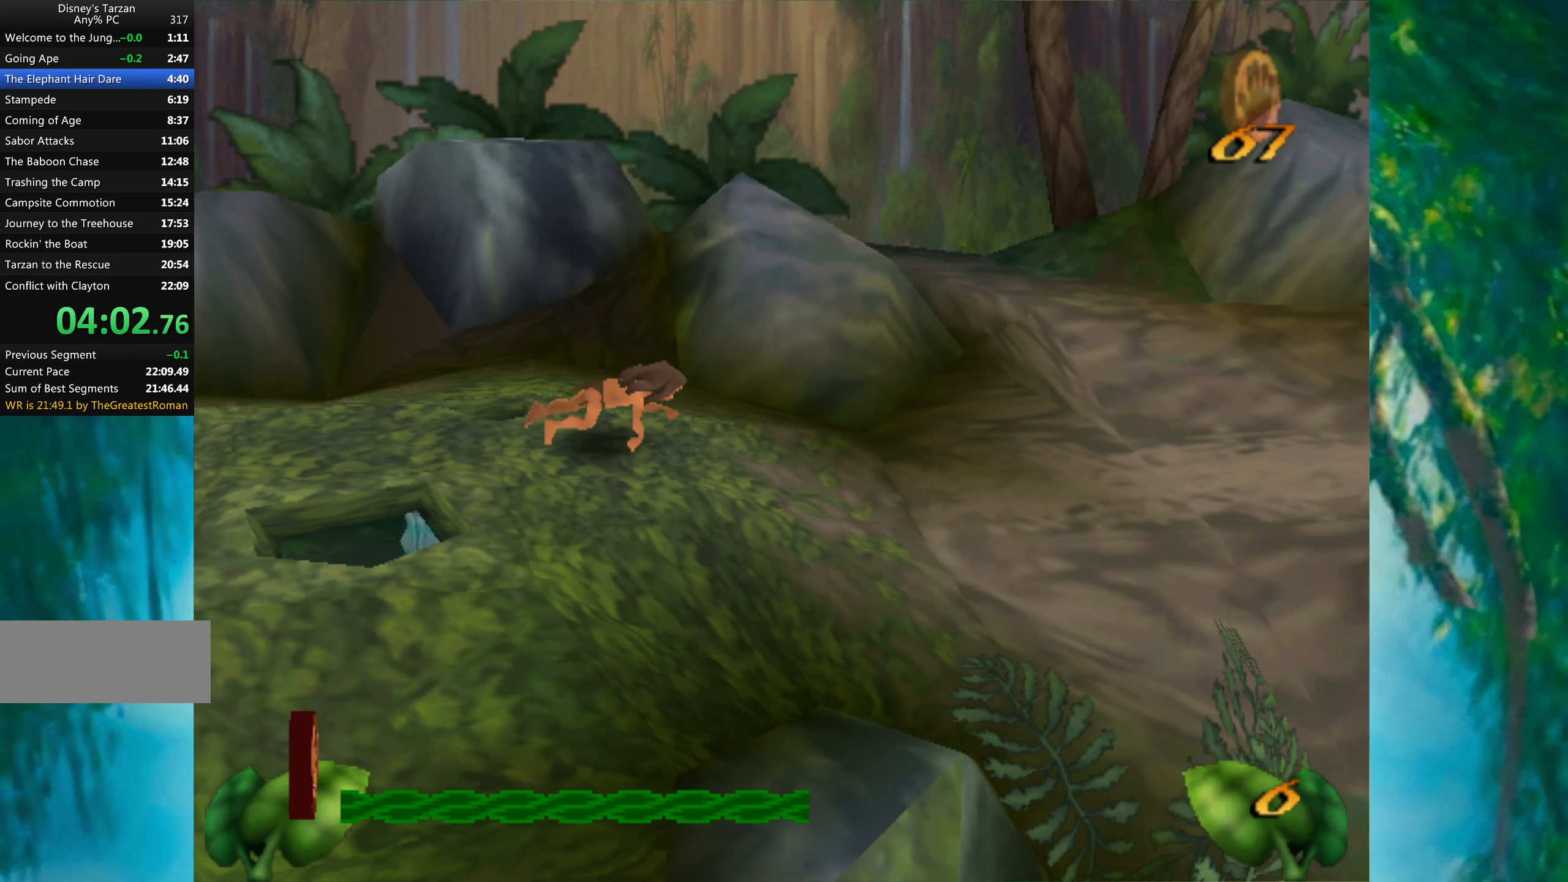
{"keys": ["right"], "events": []}
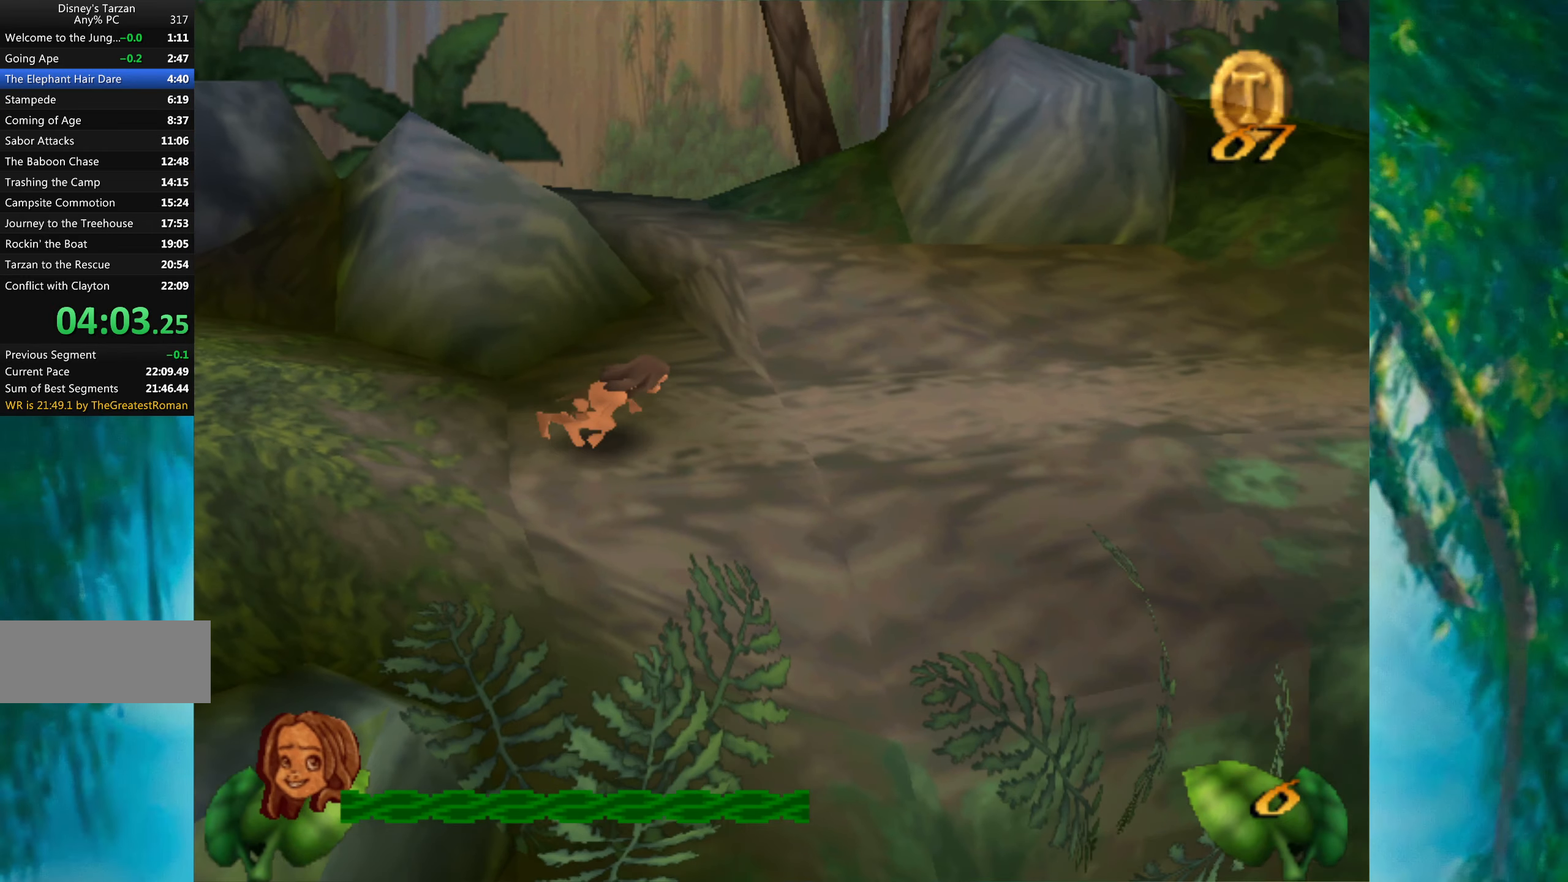
{"keys": ["right"], "events": []}
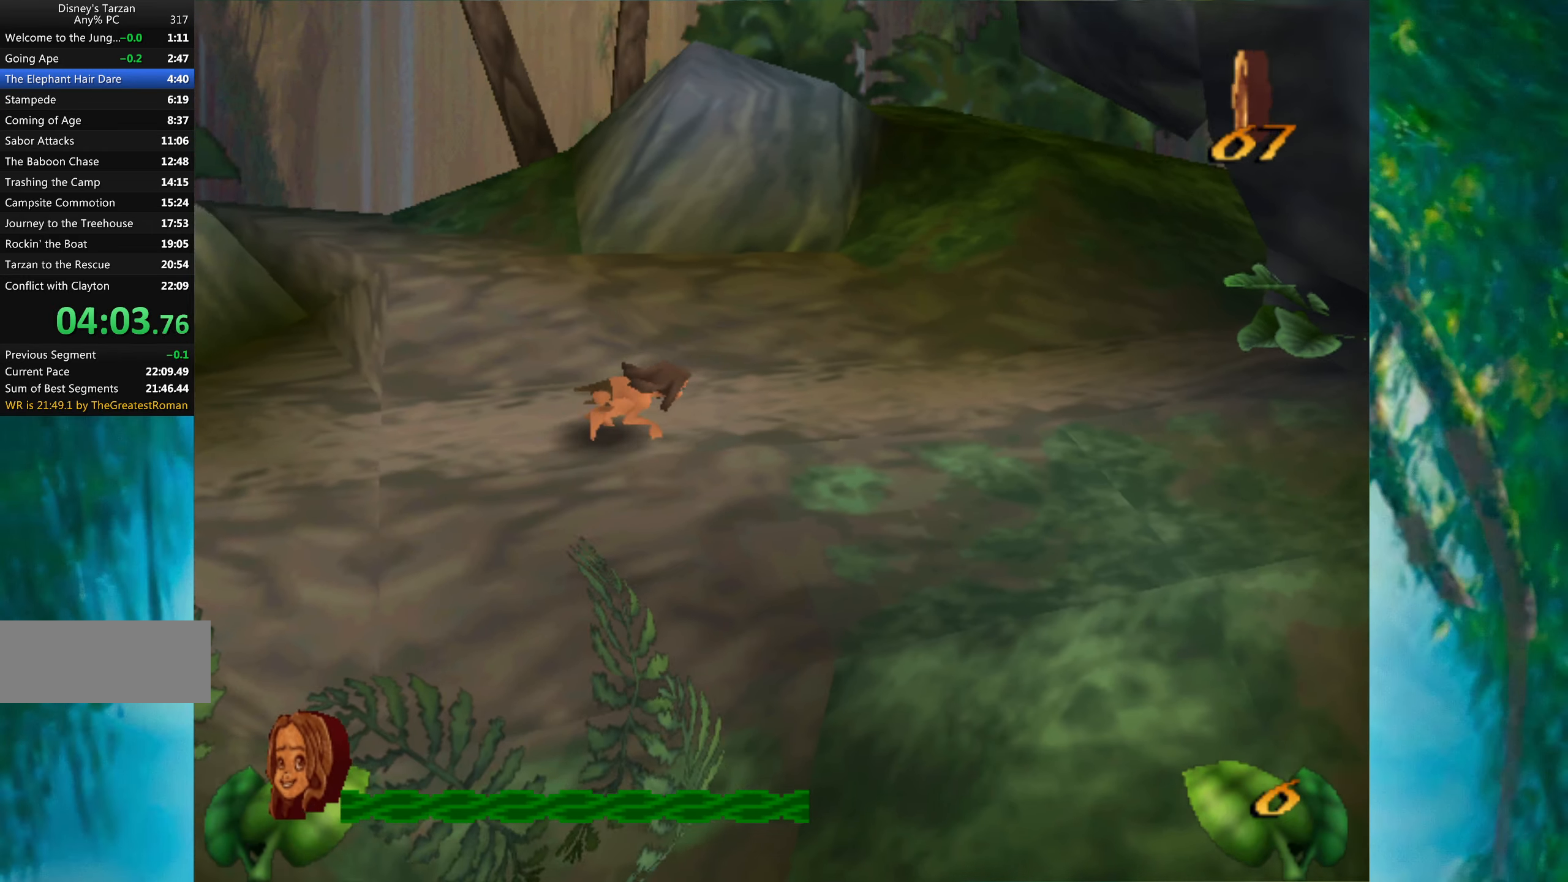
{"keys": ["right"], "events": []}
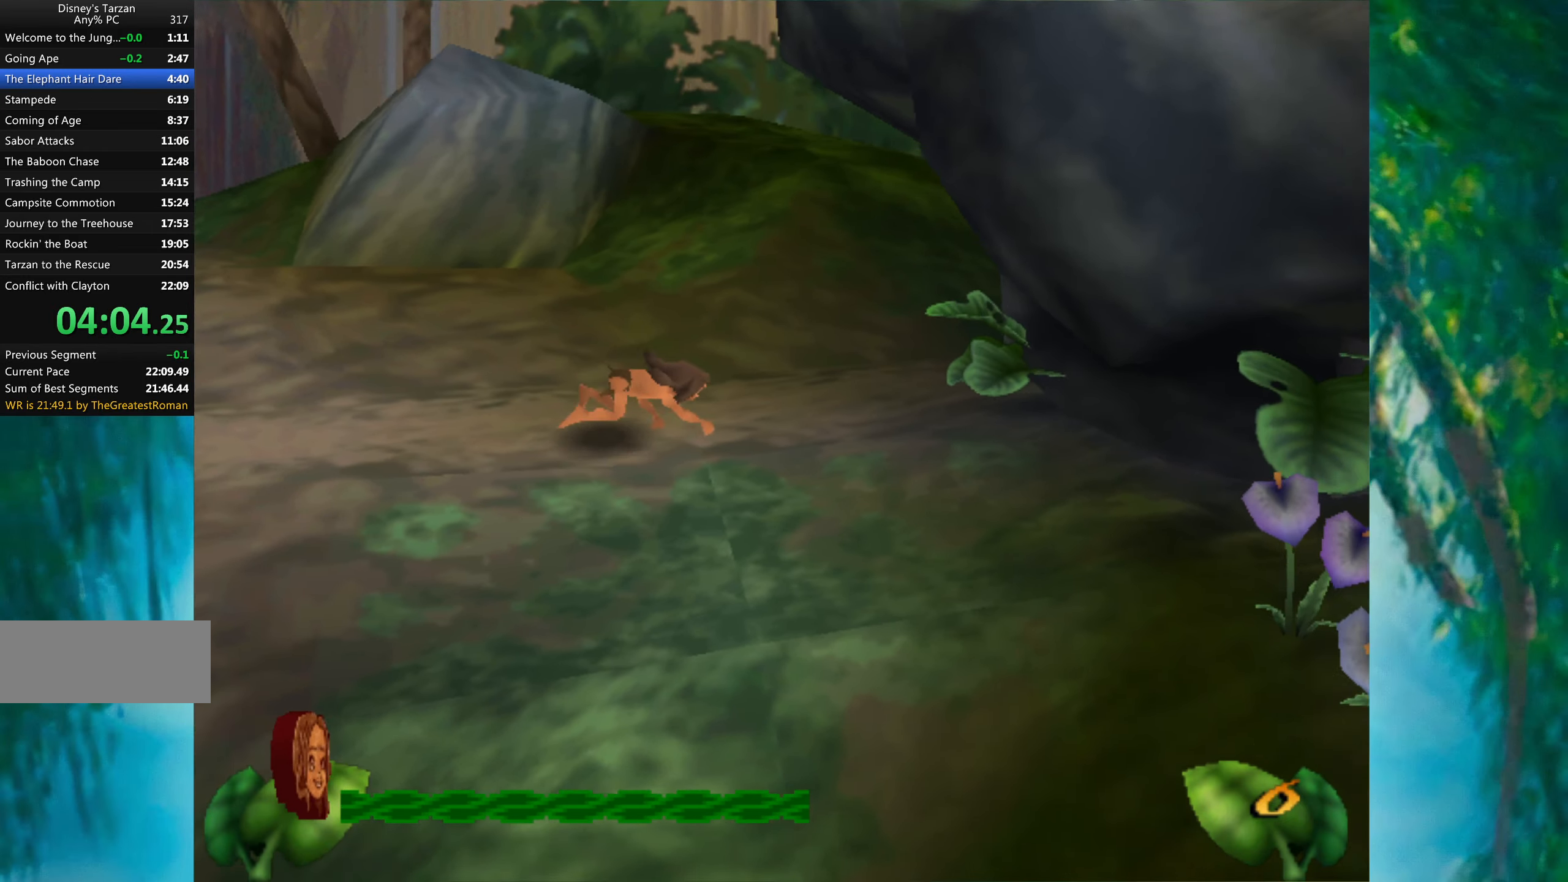
{"keys": ["right", "space"], "events": [[16, "space", "down"]]}